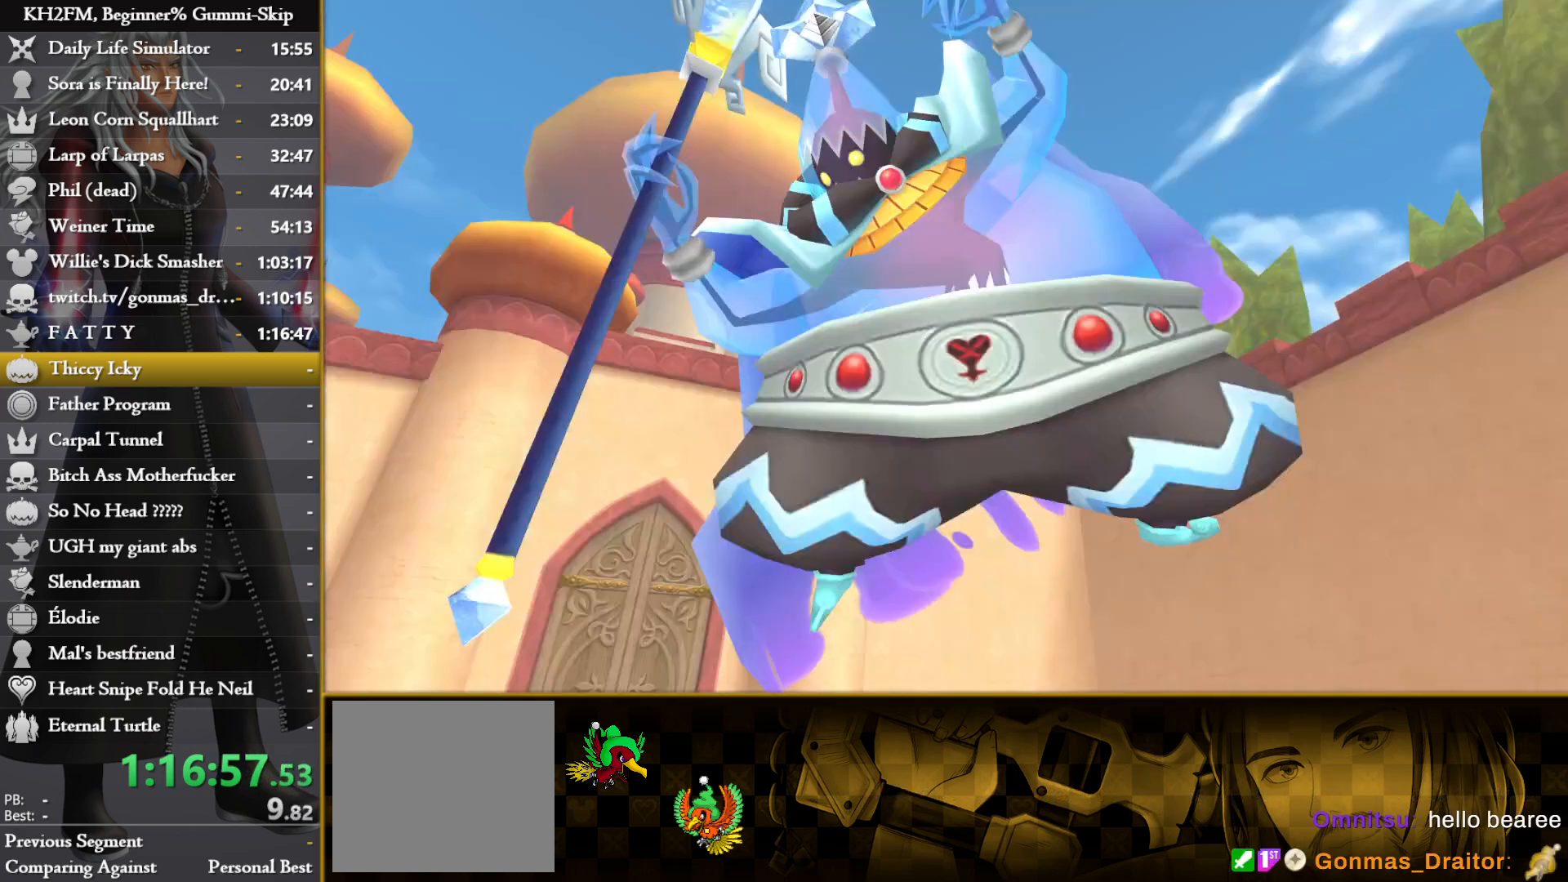
Gameplay with a controller (PlayStation layout); each line is a JSON object with the inputs held at the frame after it. "events" lists button and stick changes between this image and that frame as [ms after this image, input, new state], when the widget could be followed in between.
{"buttons": [], "left_stick": "center", "right_stick": "center", "events": [[350, "DPAD_DOWN", "down"], [383, "CROSS", "down"], [467, "DPAD_DOWN", "up"], [500, "CROSS", "up"]]}
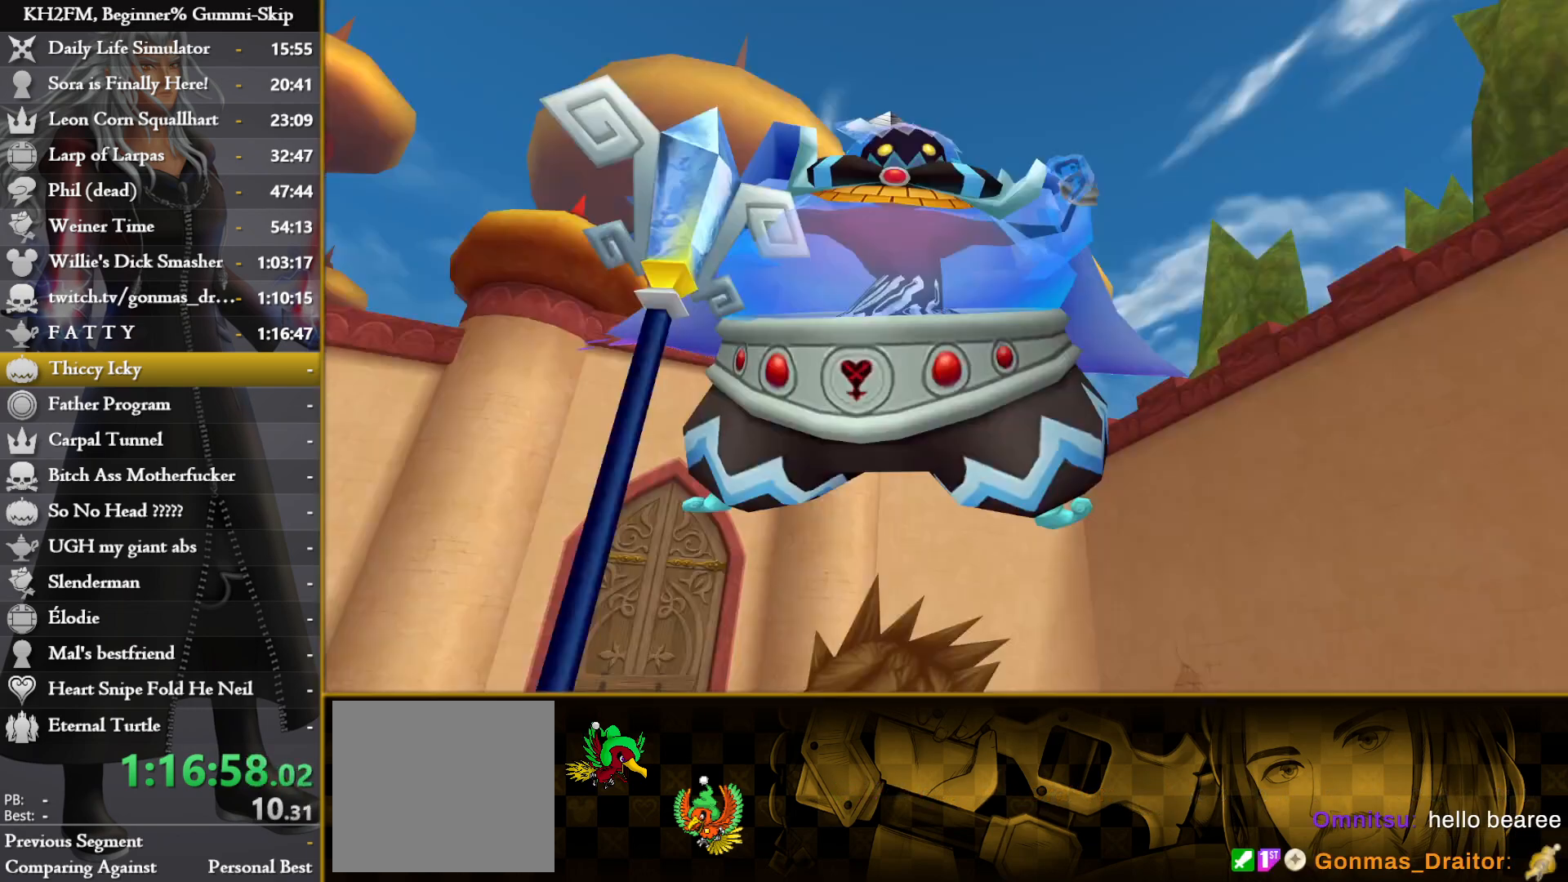
{"buttons": ["CROSS"], "left_stick": "up", "right_stick": "center", "events": [[33, "CROSS", "down"], [133, "left_stick", "up"], [150, "CROSS", "up"], [217, "CROSS", "down"], [333, "CROSS", "up"], [417, "CROSS", "down"]]}
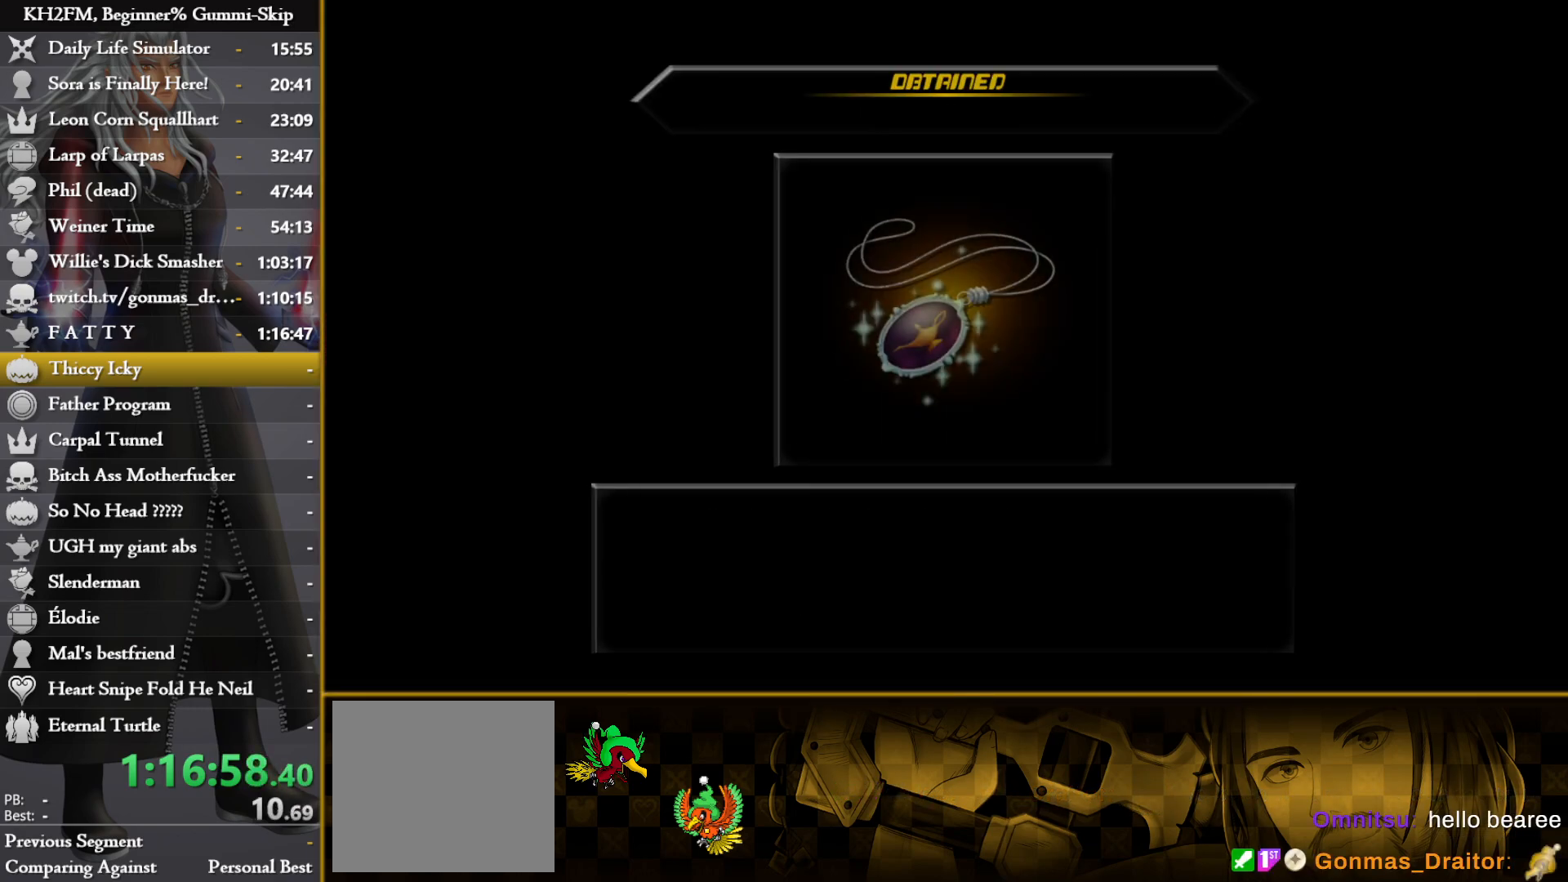
{"buttons": [], "left_stick": "up", "right_stick": "center", "events": [[17, "CROSS", "up"], [67, "CROSS", "down"], [167, "CROSS", "up"], [233, "CROSS", "down"], [350, "CROSS", "up"], [383, "CROSS", "down"], [500, "CROSS", "up"]]}
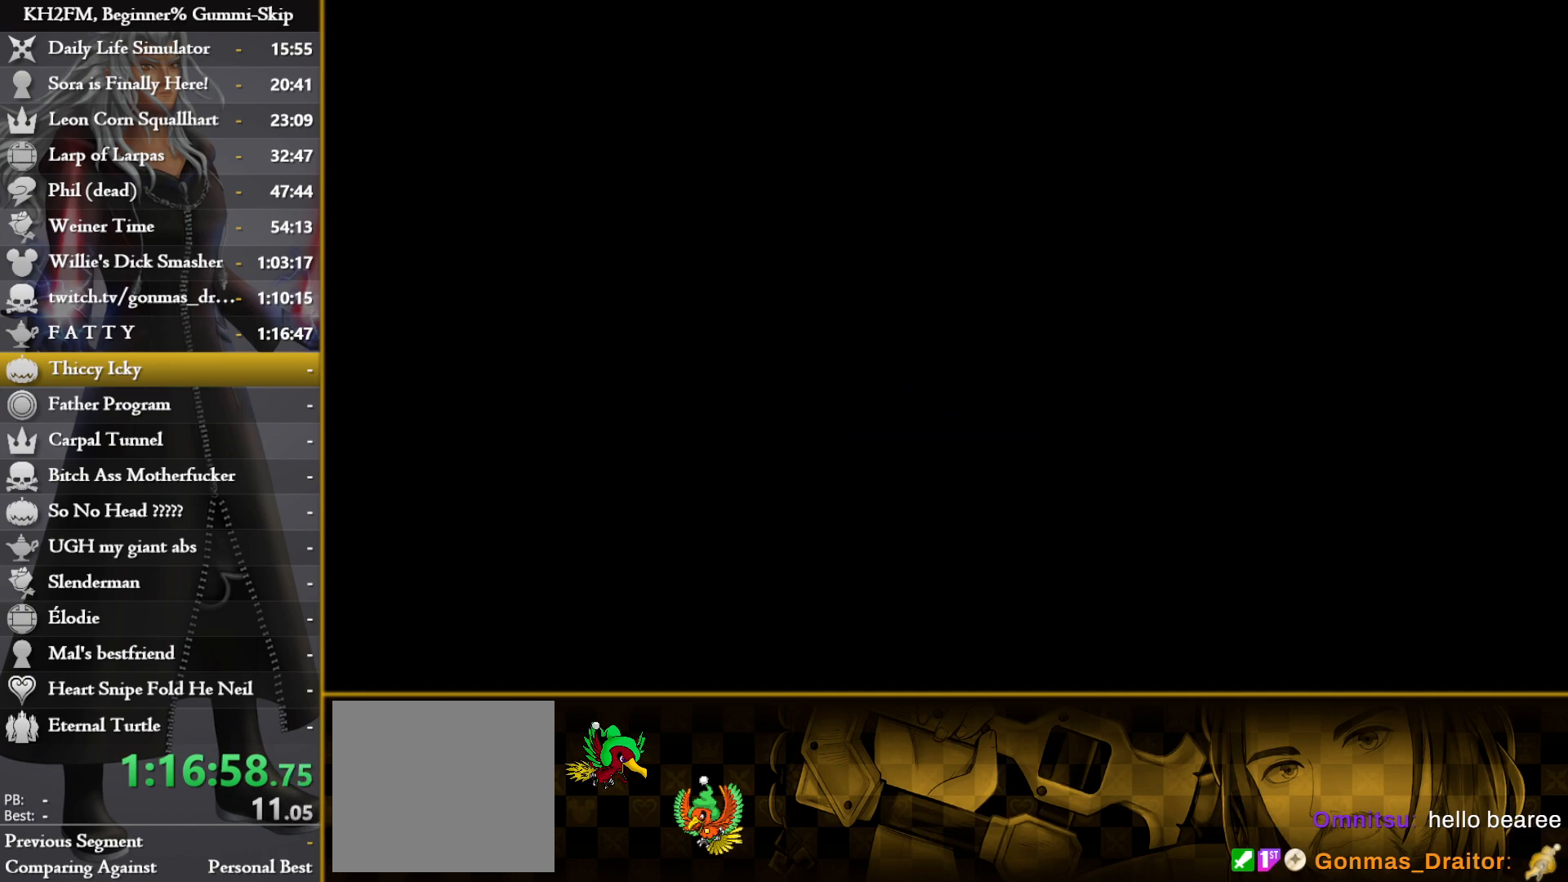
{"buttons": ["CROSS"], "left_stick": "up", "right_stick": "center", "events": [[33, "CROSS", "down"], [67, "left_stick", "center"], [133, "CROSS", "up"], [200, "CROSS", "down"], [283, "CROSS", "up"], [333, "CROSS", "down"], [333, "left_stick", "up"], [450, "CROSS", "up"], [500, "CROSS", "down"]]}
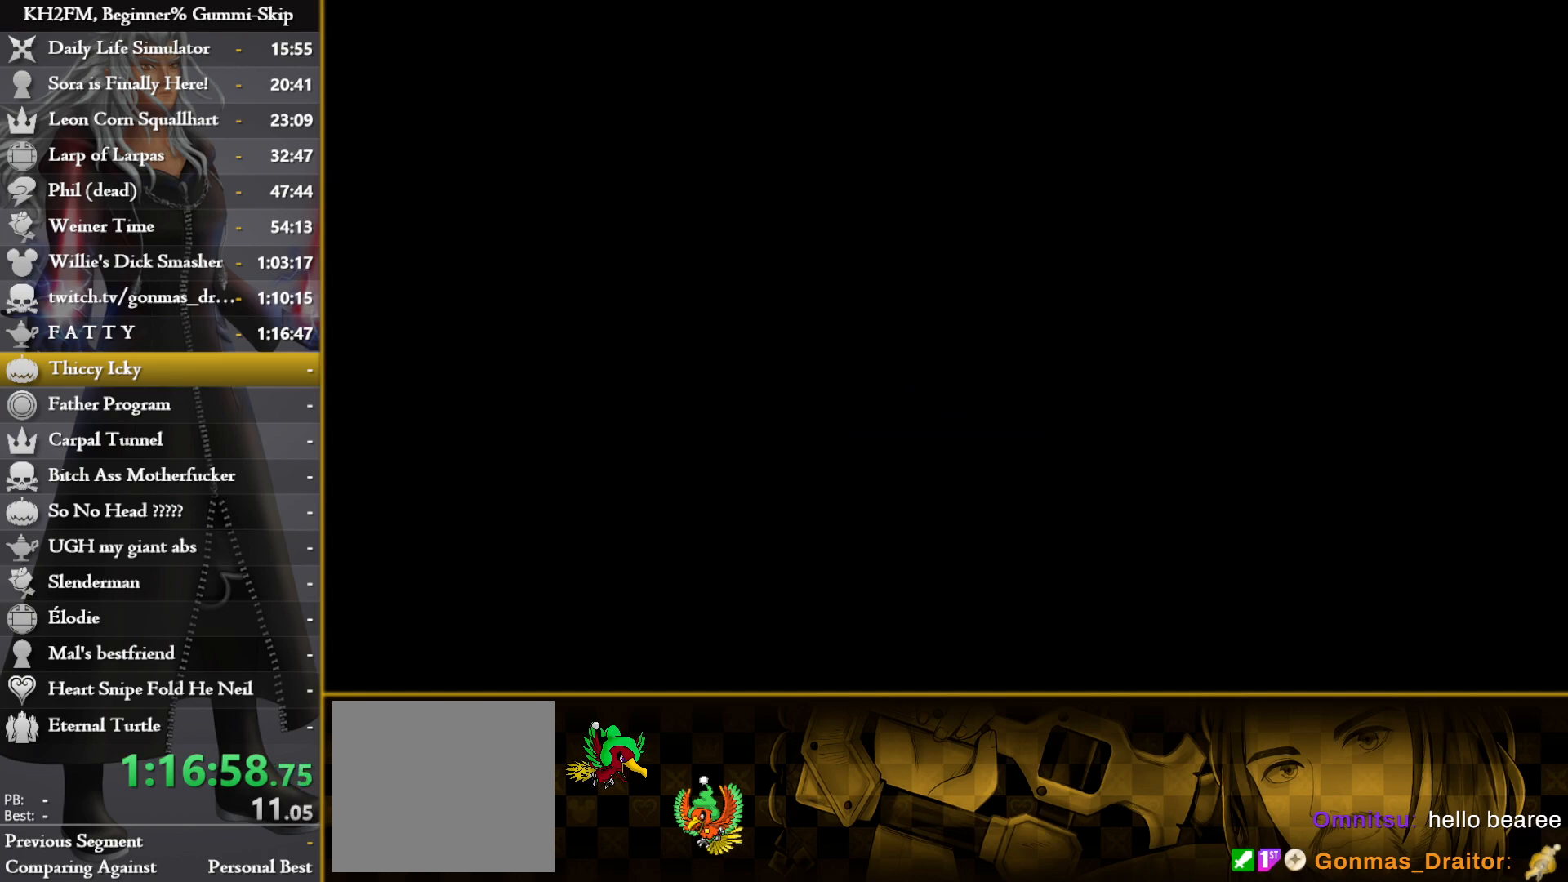
{"buttons": [], "left_stick": "center", "right_stick": "center", "events": [[83, "CROSS", "up"], [167, "CROSS", "down"], [250, "CROSS", "up"], [300, "left_stick", "center"]]}
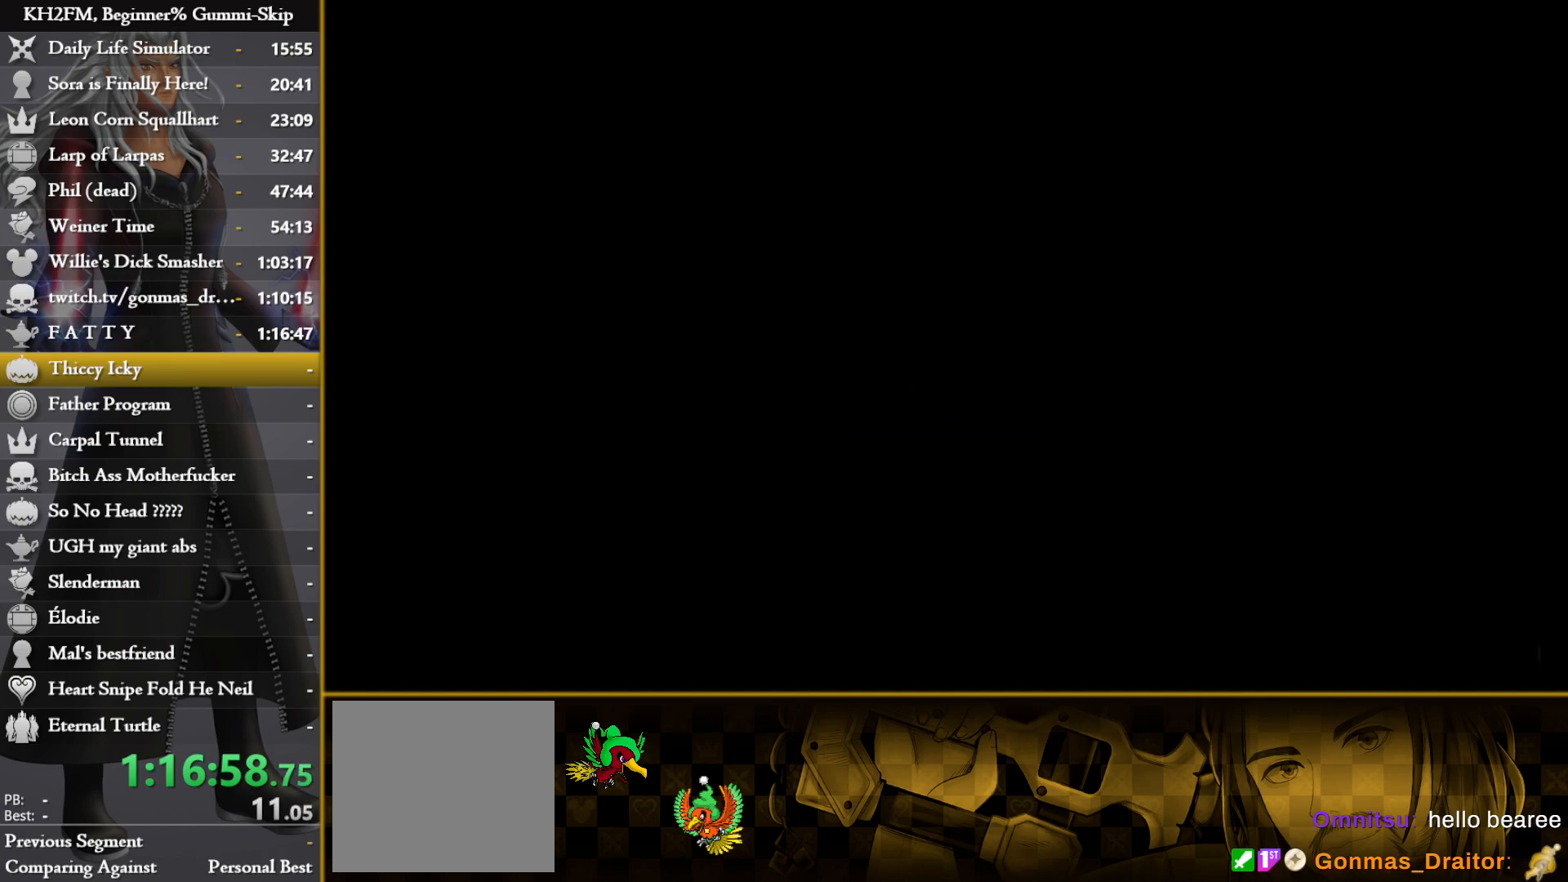
{"buttons": [], "left_stick": "up", "right_stick": "center", "events": [[50, "left_stick", "up"]]}
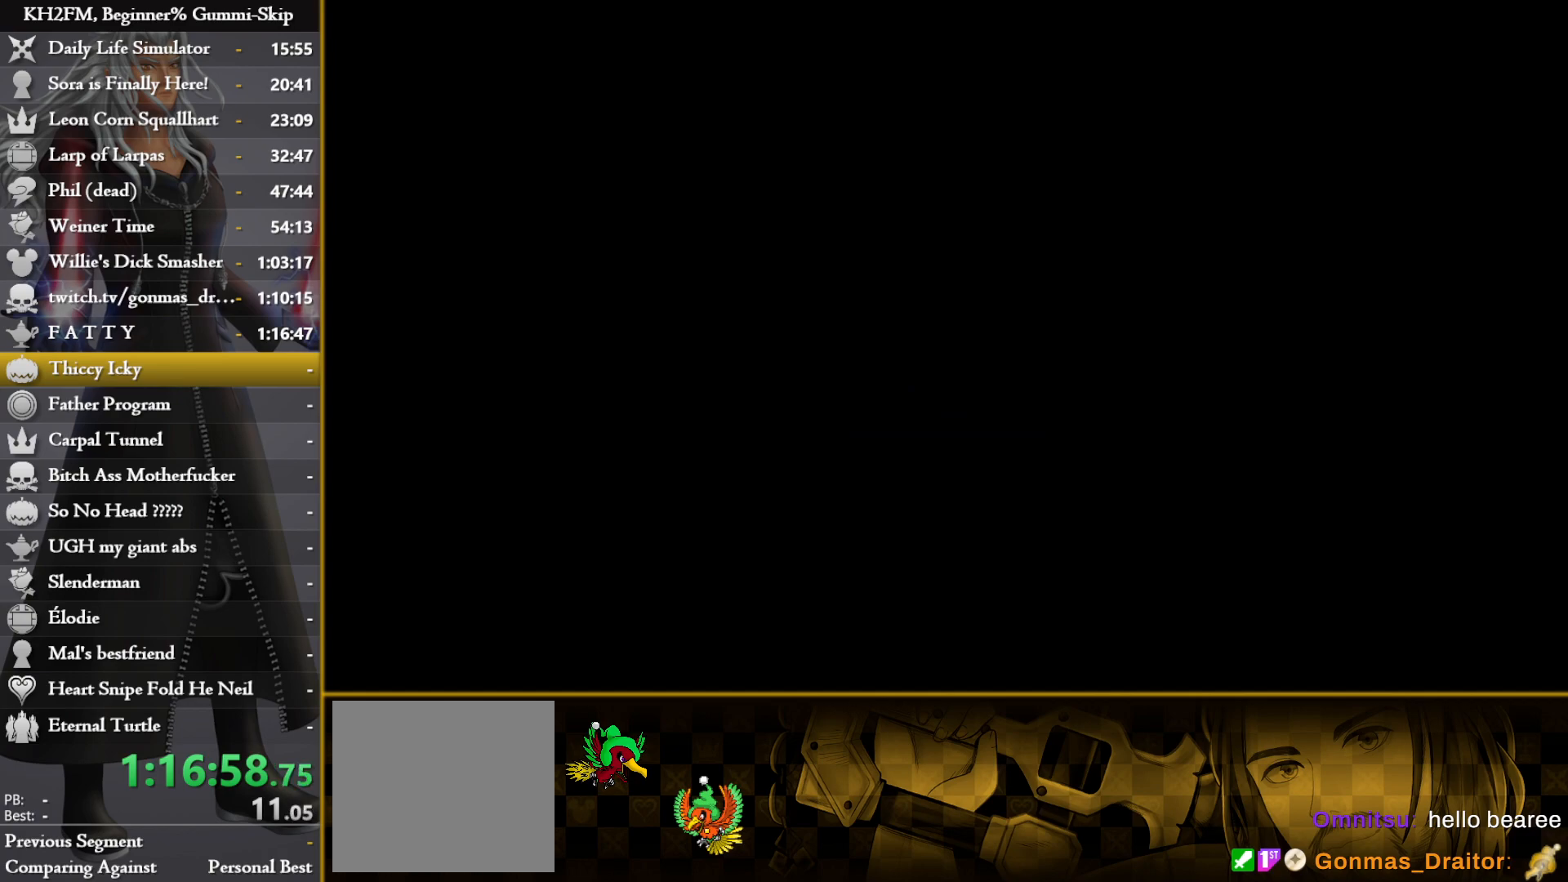
{"buttons": [], "left_stick": "center", "right_stick": "center", "events": [[150, "left_stick", "center"]]}
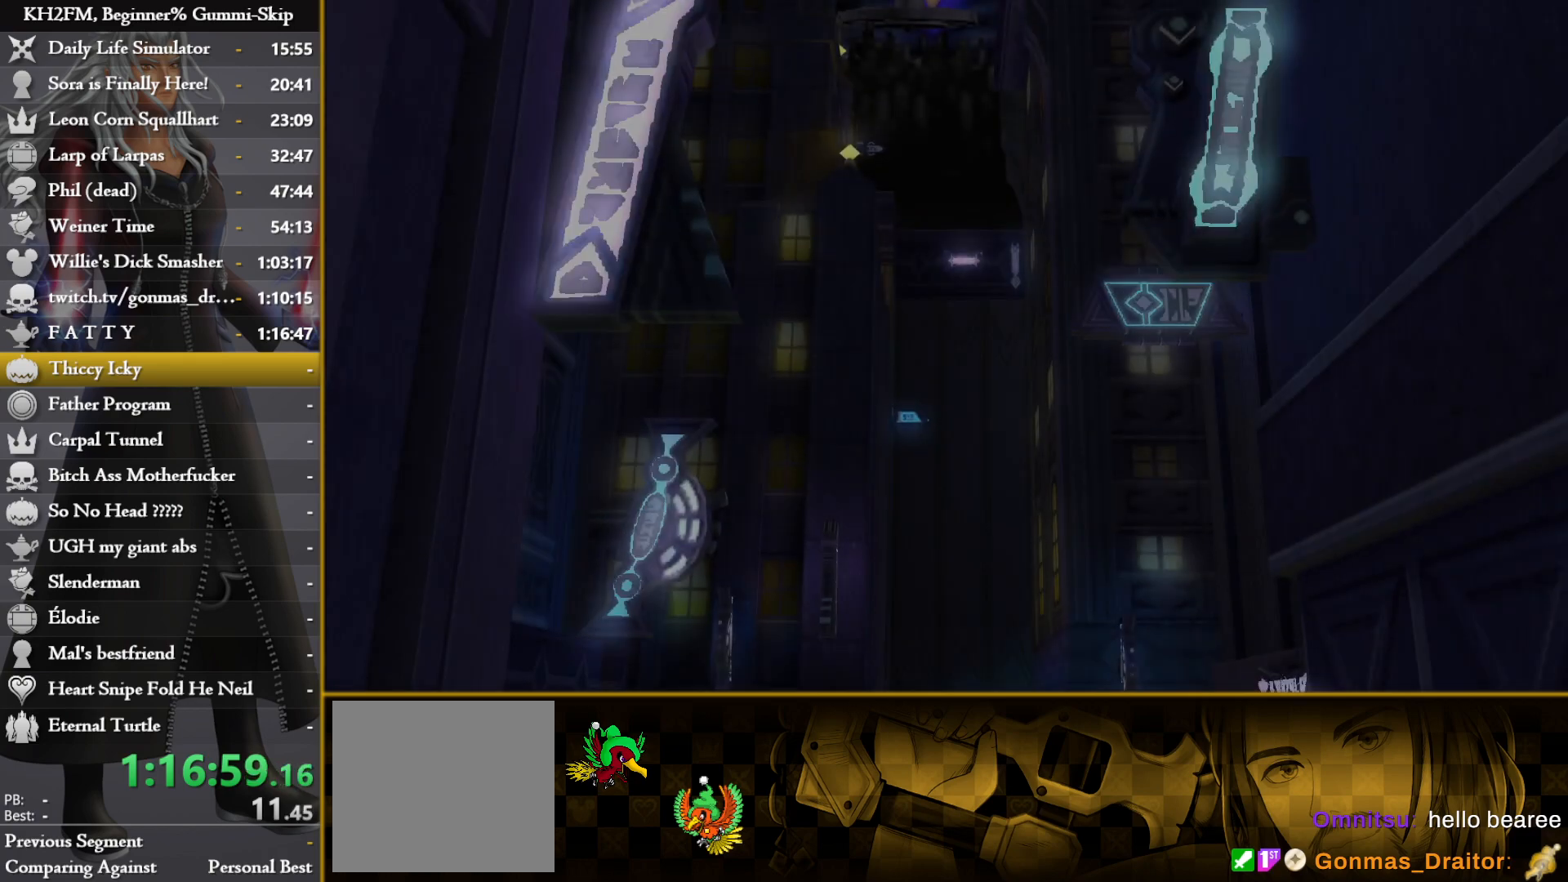
{"buttons": [], "left_stick": "center", "right_stick": "center", "events": []}
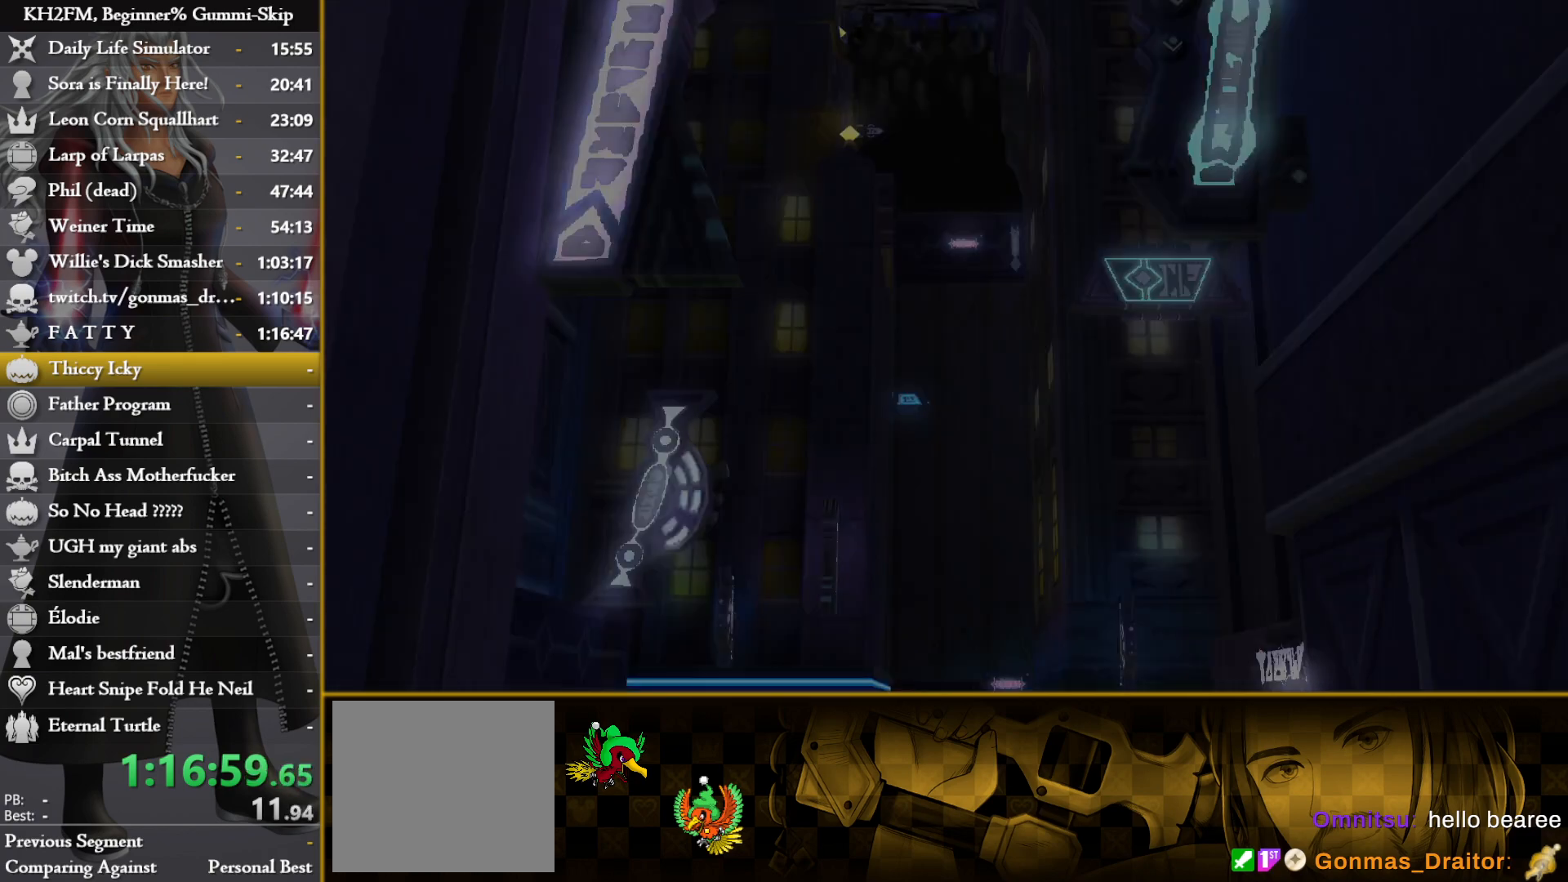
{"buttons": ["CROSS"], "left_stick": "up", "right_stick": "center", "events": [[33, "DPAD_DOWN", "down"], [67, "CROSS", "down"], [117, "DPAD_DOWN", "up"], [150, "CROSS", "up"], [200, "CROSS", "down"], [267, "CROSS", "up"], [333, "CROSS", "down"], [417, "CROSS", "up"], [450, "left_stick", "up"], [483, "CROSS", "down"]]}
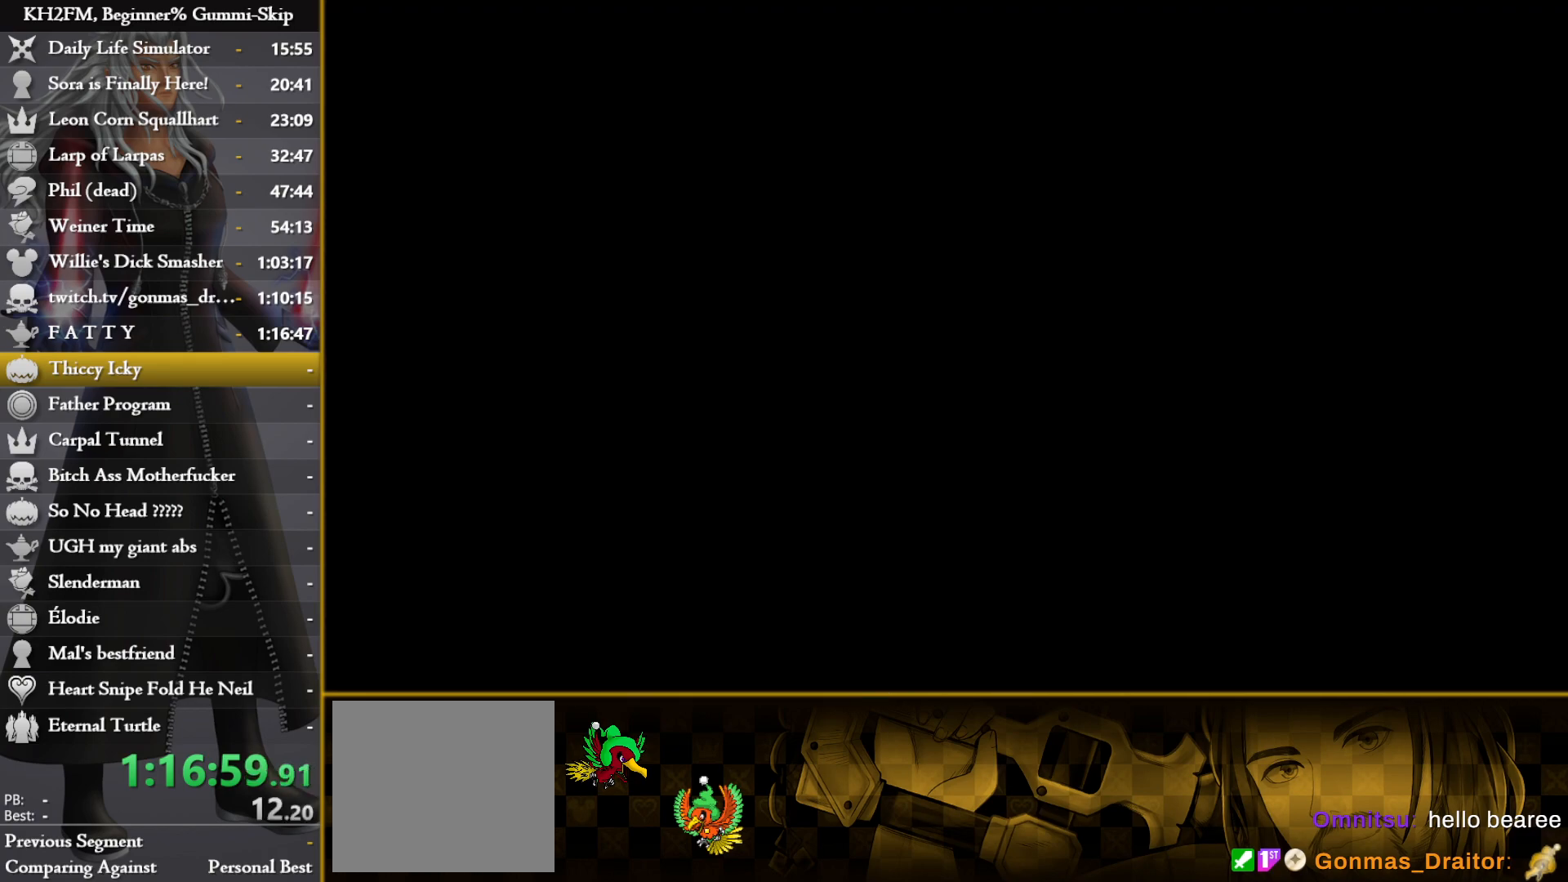
{"buttons": ["CROSS"], "left_stick": "up", "right_stick": "center", "events": [[50, "CROSS", "up"], [133, "CROSS", "down"], [217, "CROSS", "up"], [300, "CROSS", "down"], [367, "CROSS", "up"], [467, "CROSS", "down"]]}
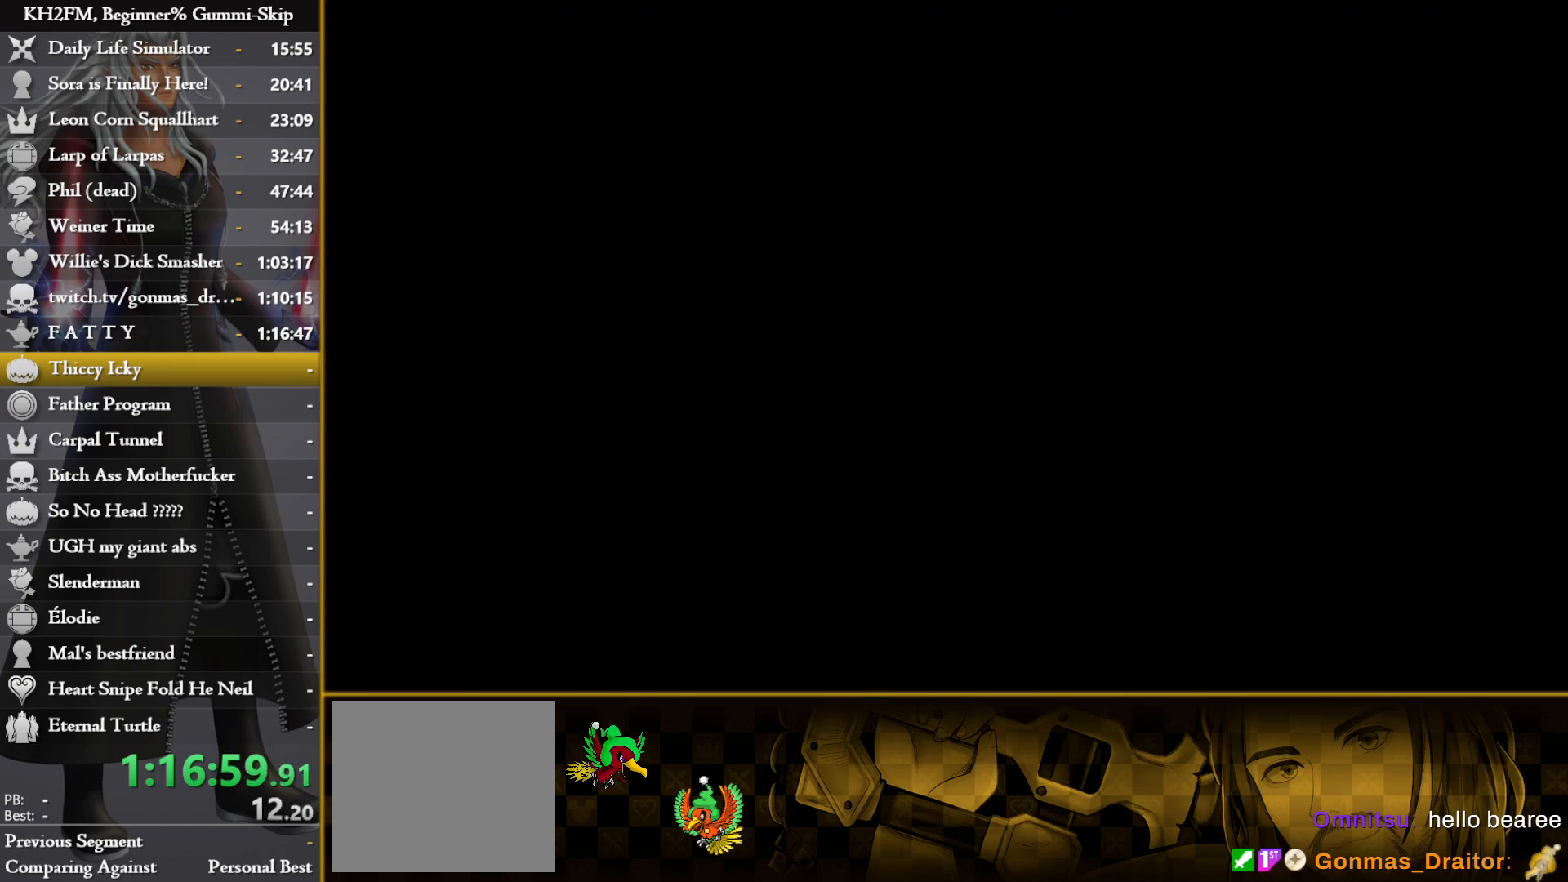
{"buttons": [], "left_stick": "up", "right_stick": "center", "events": [[50, "CROSS", "up"], [133, "CROSS", "down"], [200, "CROSS", "up"], [267, "CROSS", "down"], [333, "CROSS", "up"]]}
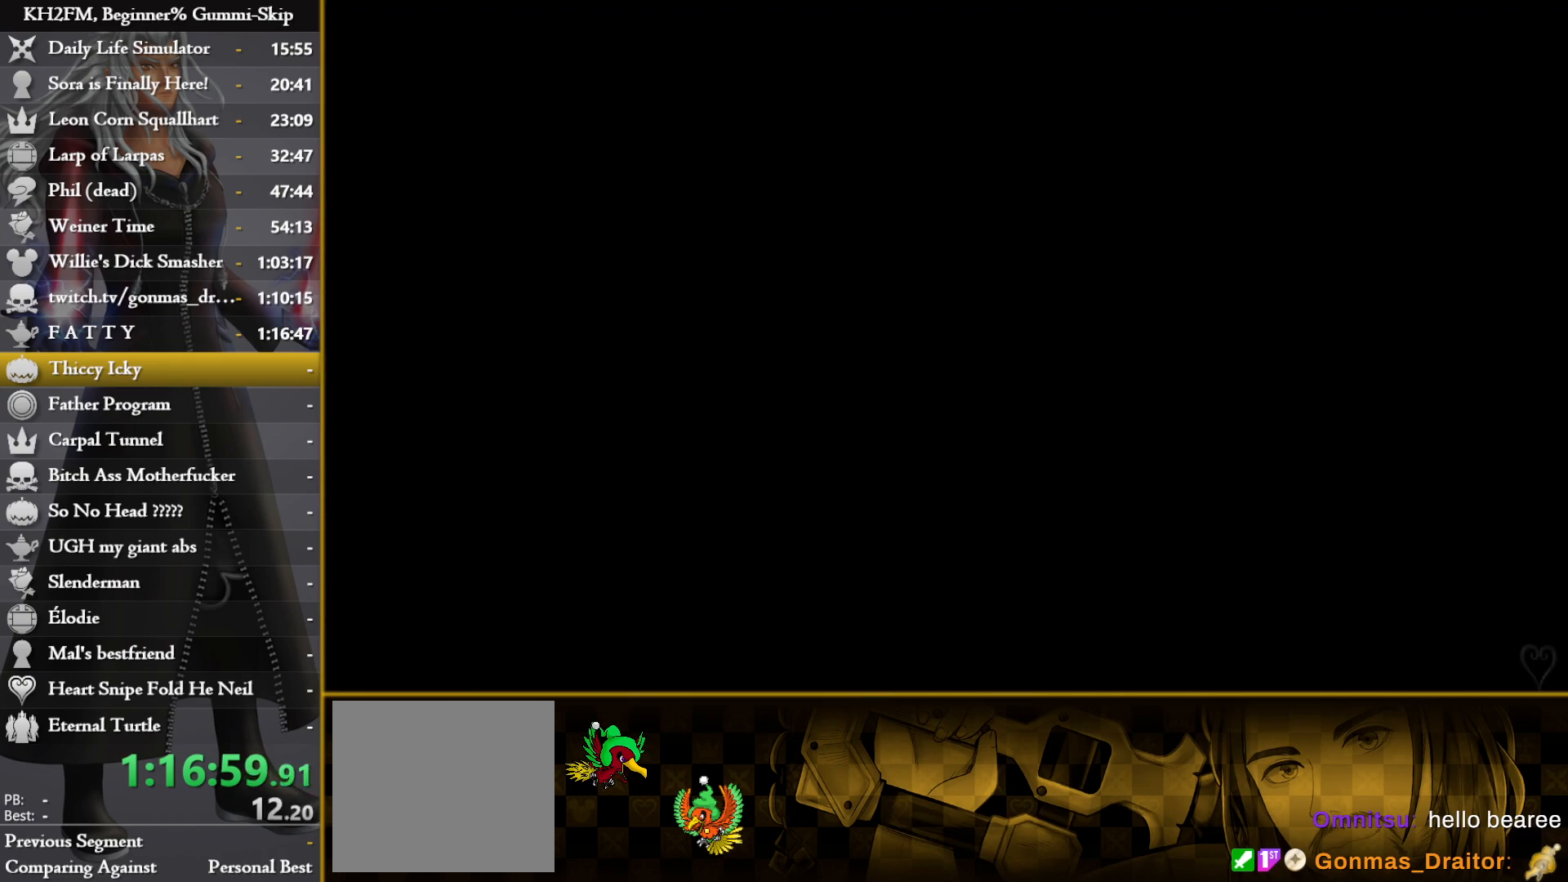
{"buttons": ["CROSS"], "left_stick": "center", "right_stick": "center", "events": [[50, "CROSS", "down"], [167, "CROSS", "up"], [233, "CROSS", "down"], [267, "left_stick", "center"], [317, "CROSS", "up"], [383, "CROSS", "down"]]}
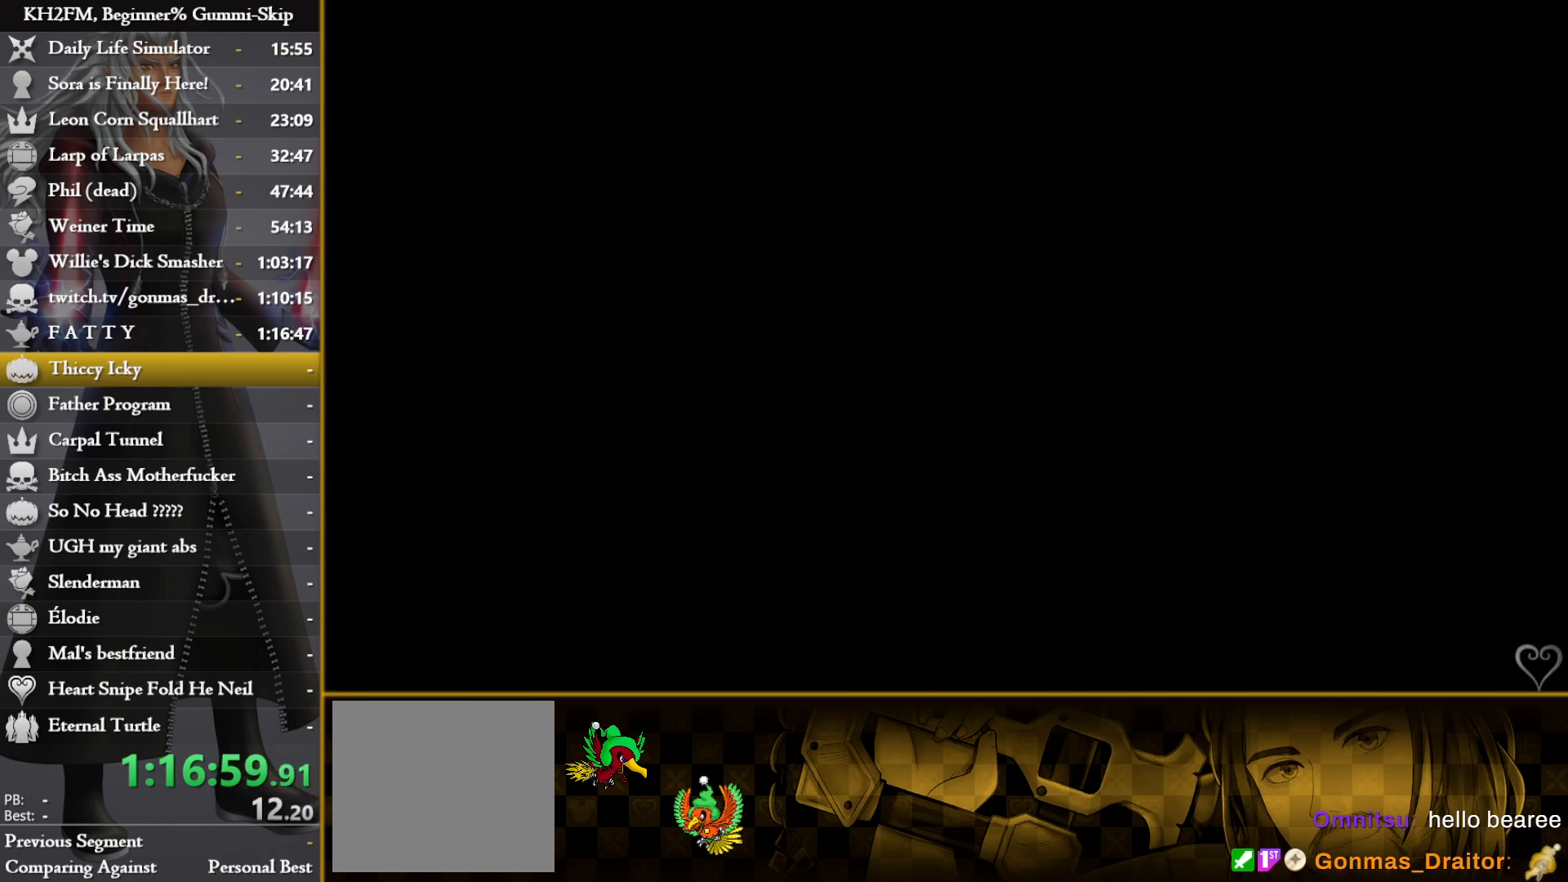
{"buttons": [], "left_stick": "center", "right_stick": "center", "events": [[17, "CROSS", "up"], [67, "CROSS", "down"], [167, "CROSS", "up"], [217, "CROSS", "down"], [317, "CROSS", "up"], [383, "CROSS", "down"], [483, "CROSS", "up"]]}
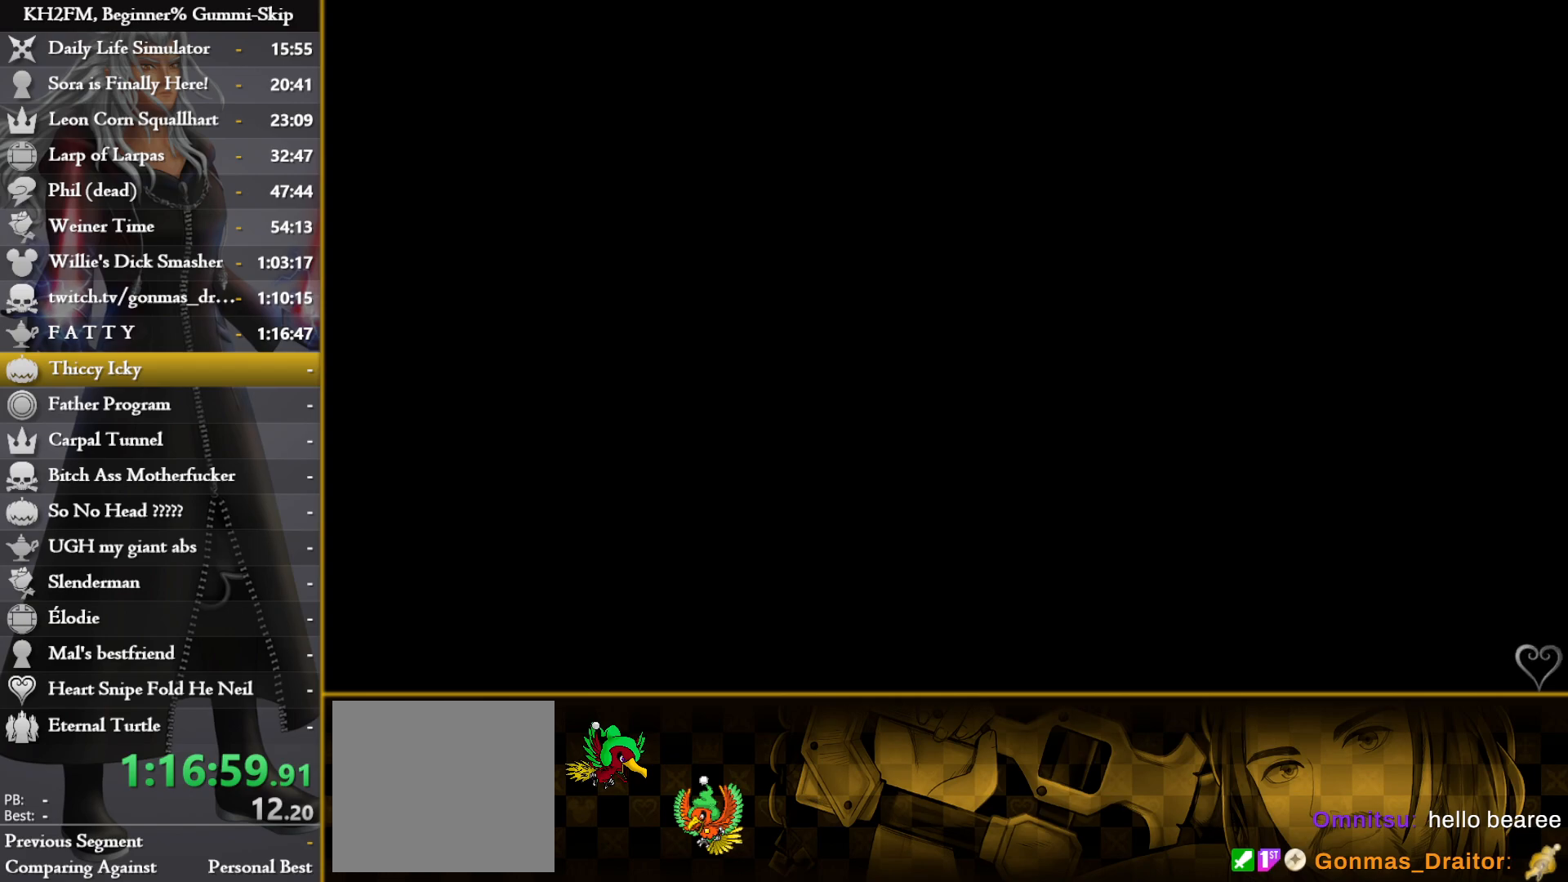
{"buttons": ["CROSS"], "left_stick": "center", "right_stick": "center", "events": [[67, "CROSS", "down"], [167, "CROSS", "up"], [250, "CROSS", "down"], [300, "CROSS", "up"], [400, "CROSS", "down"]]}
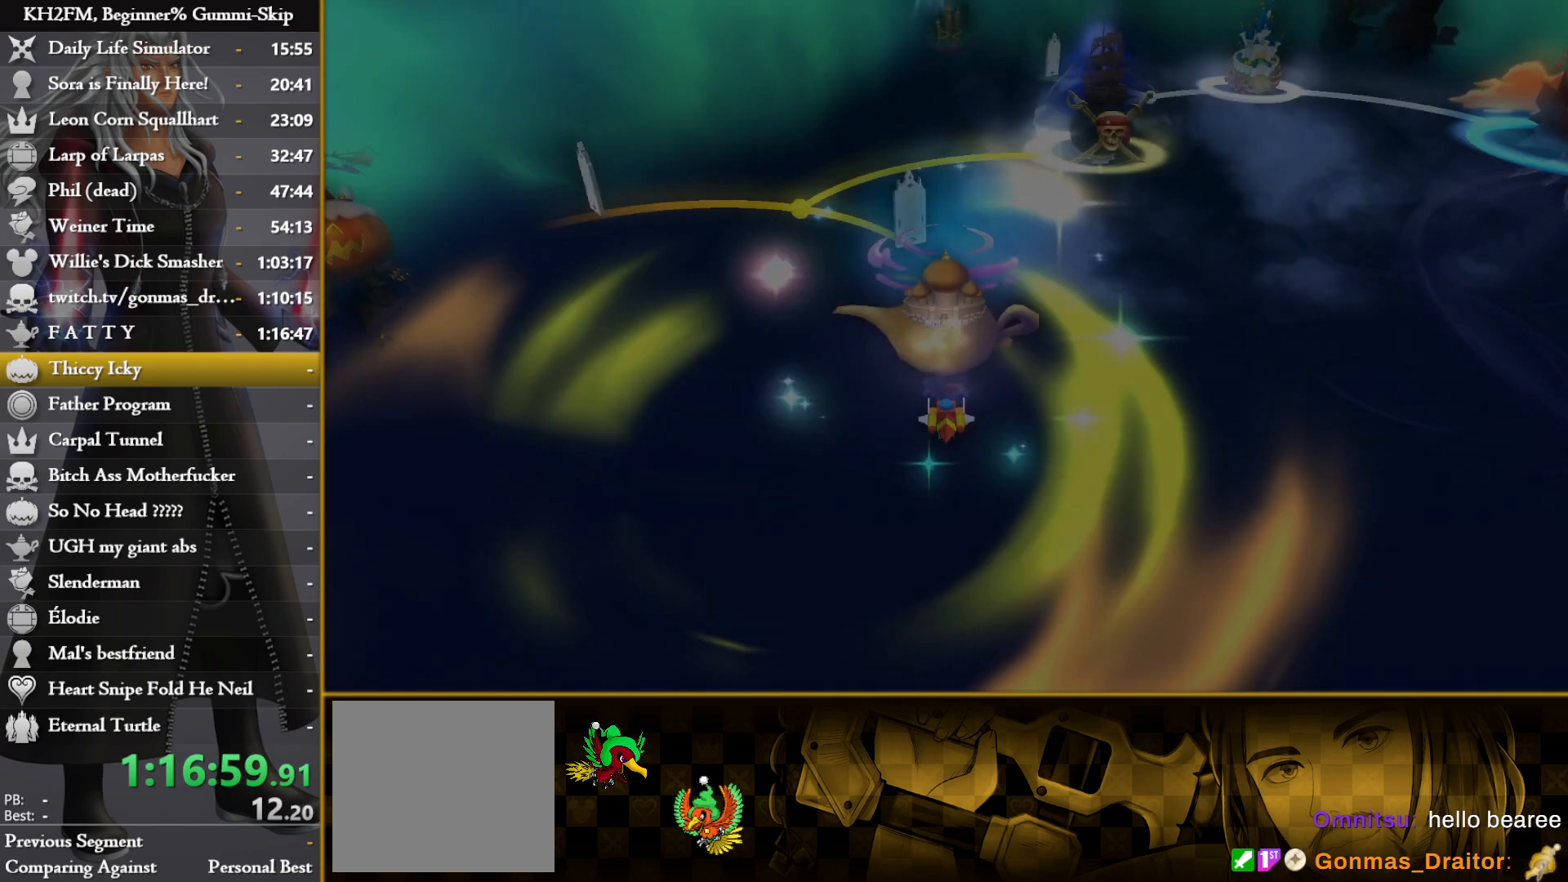
{"buttons": [], "left_stick": "center", "right_stick": "center", "events": [[17, "CROSS", "up"]]}
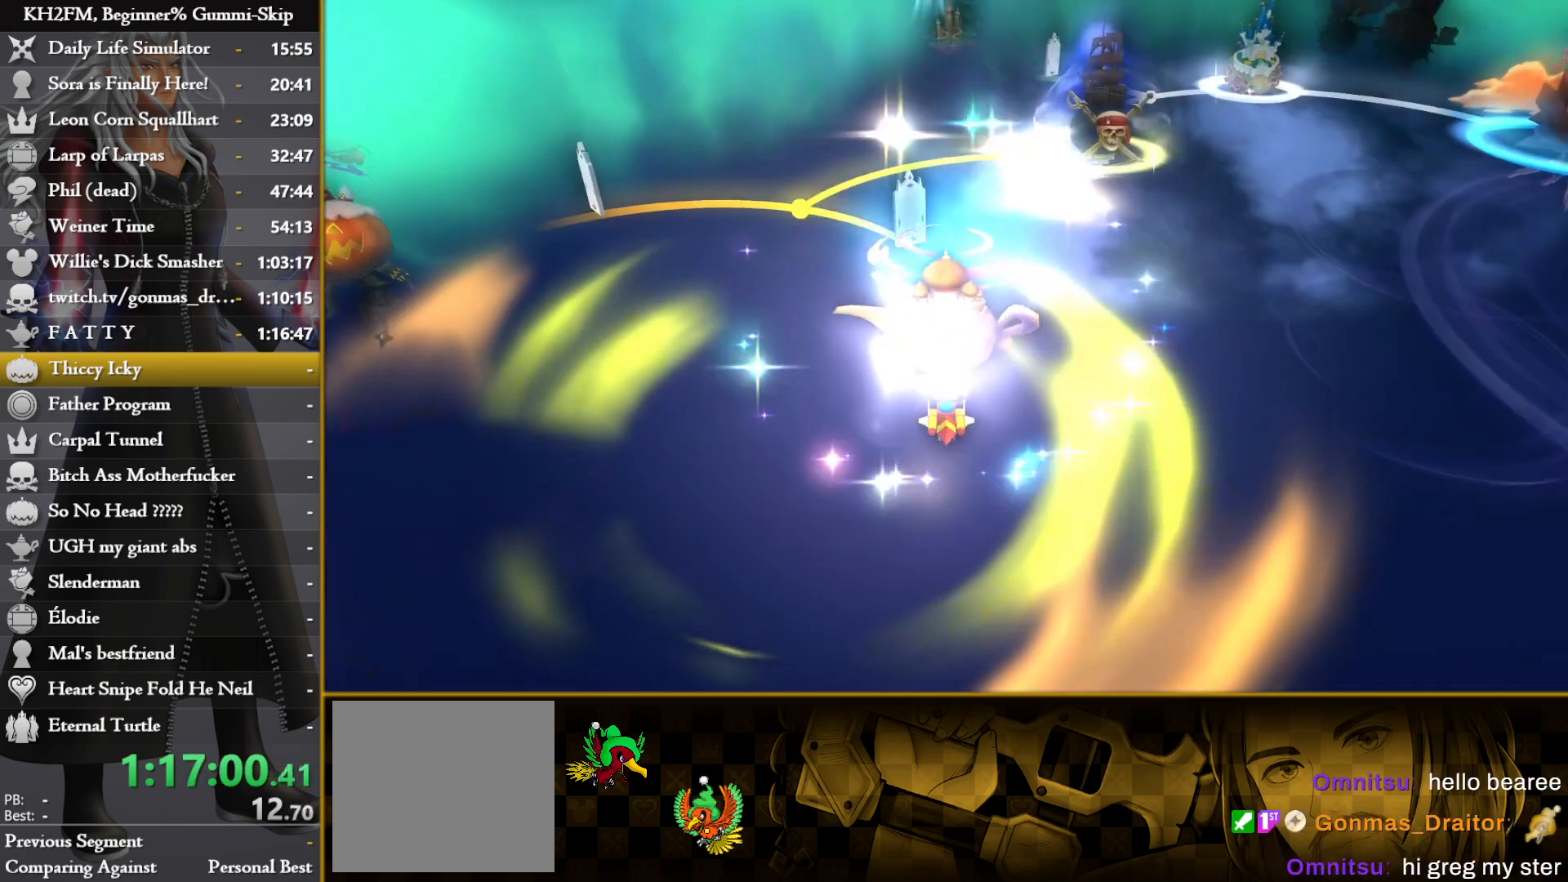
{"buttons": [], "left_stick": "center", "right_stick": "center", "events": []}
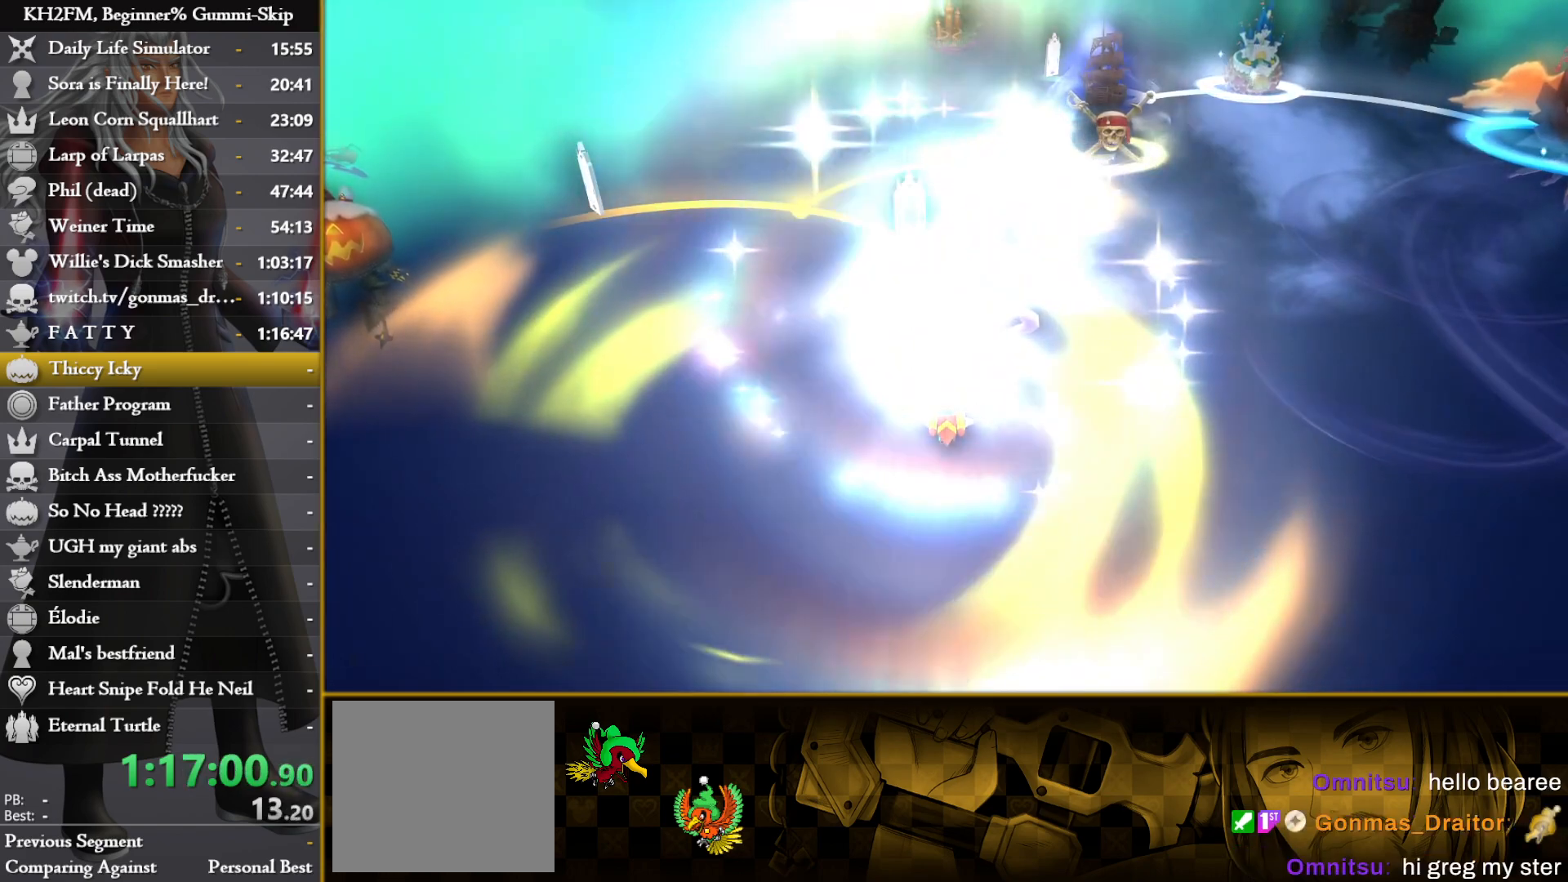
{"buttons": [], "left_stick": "center", "right_stick": "center", "events": []}
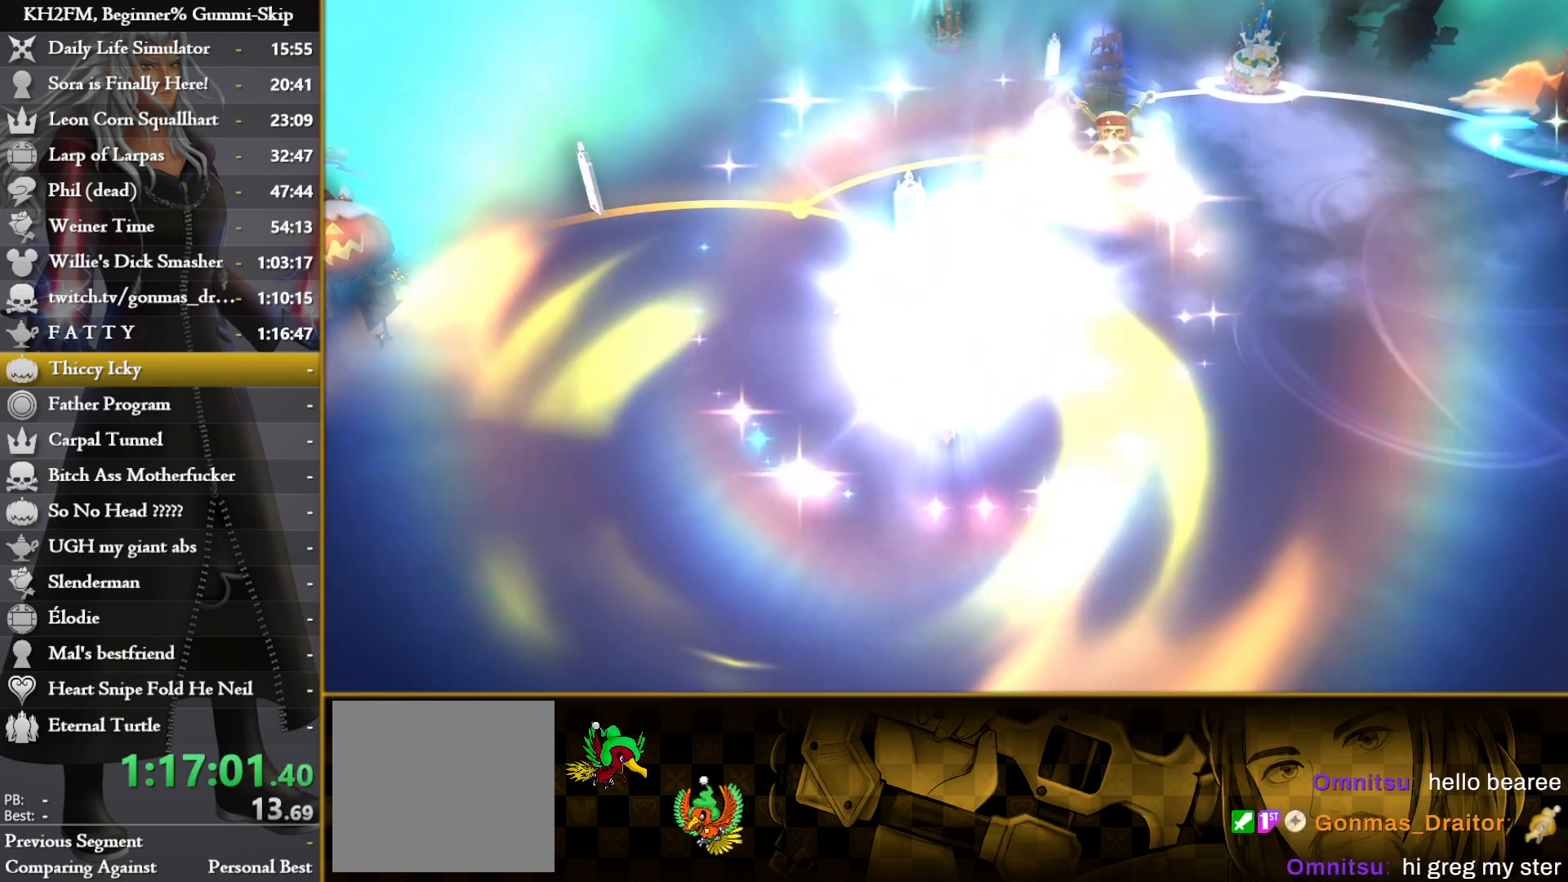
{"buttons": [], "left_stick": "center", "right_stick": "center", "events": []}
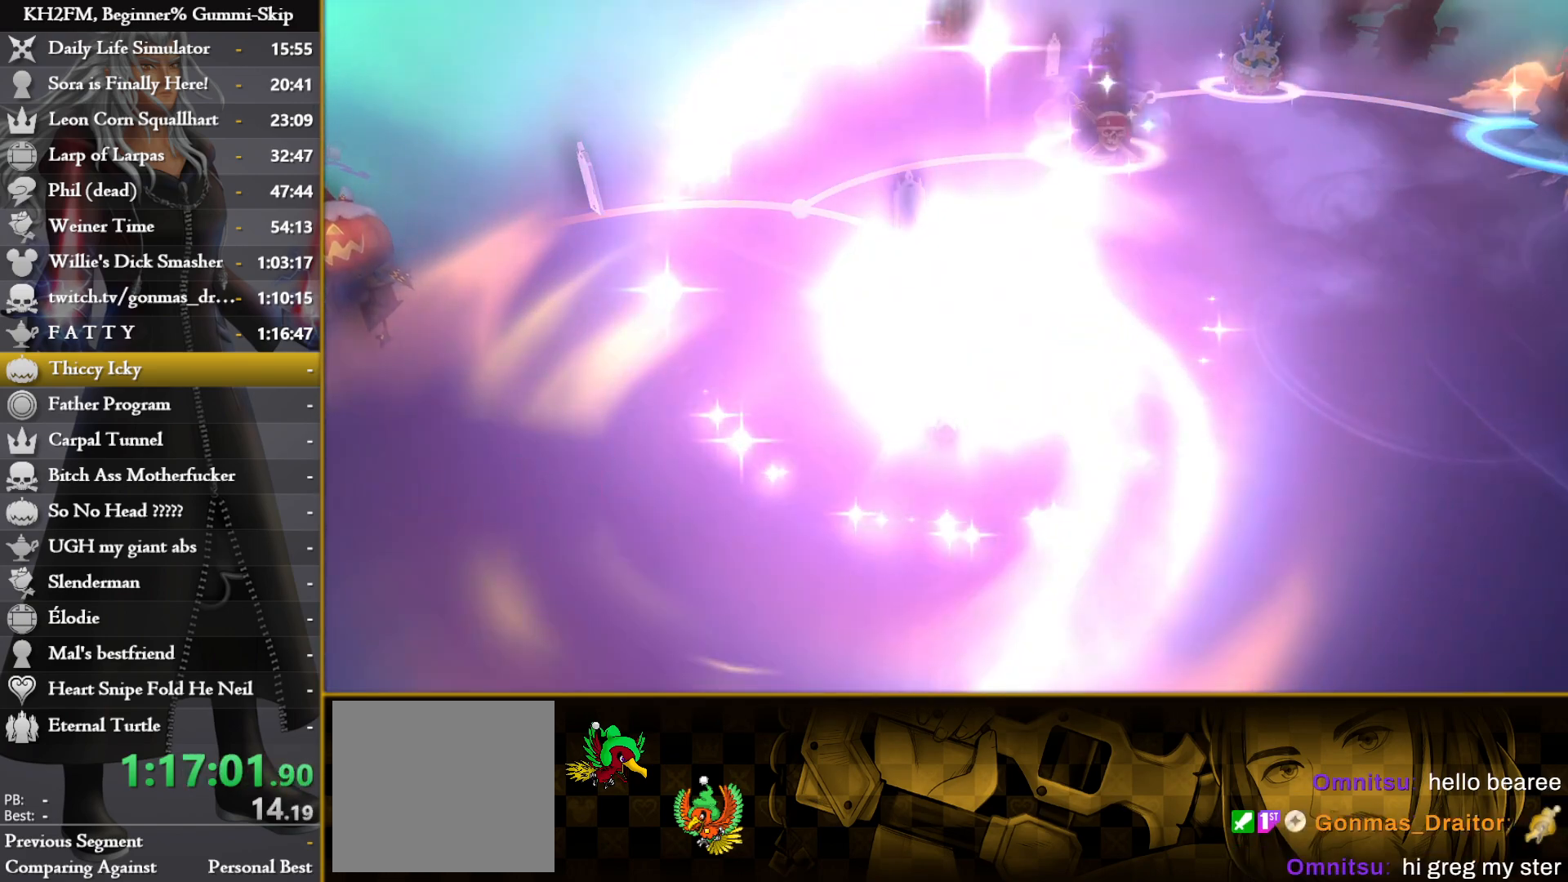
{"buttons": [], "left_stick": "center", "right_stick": "center", "events": []}
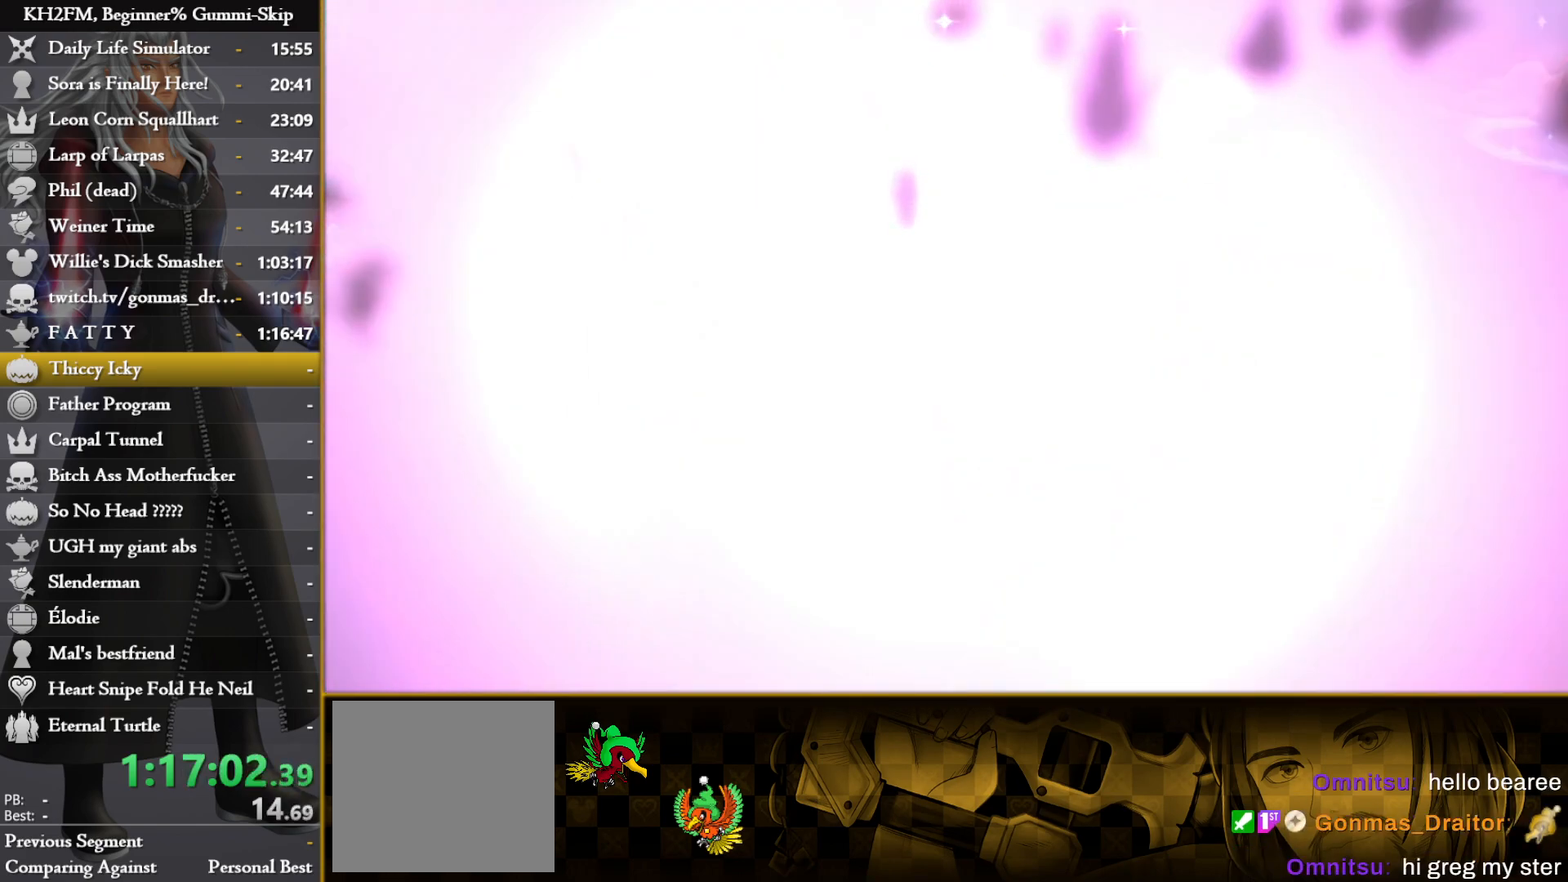
{"buttons": [], "left_stick": "center", "right_stick": "center", "events": []}
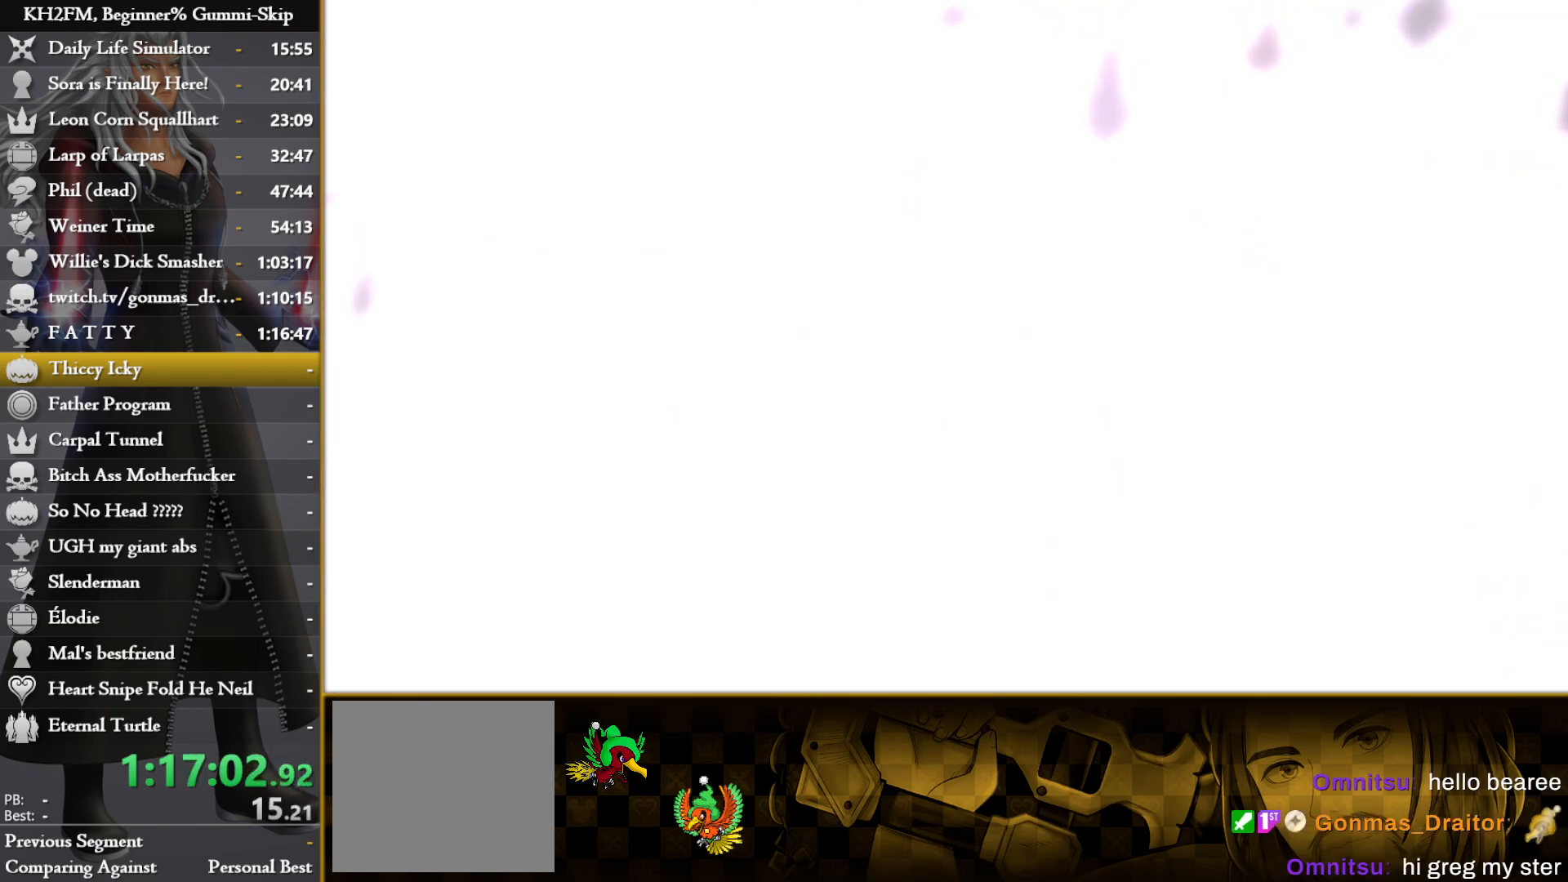
{"buttons": [], "left_stick": "center", "right_stick": "center", "events": []}
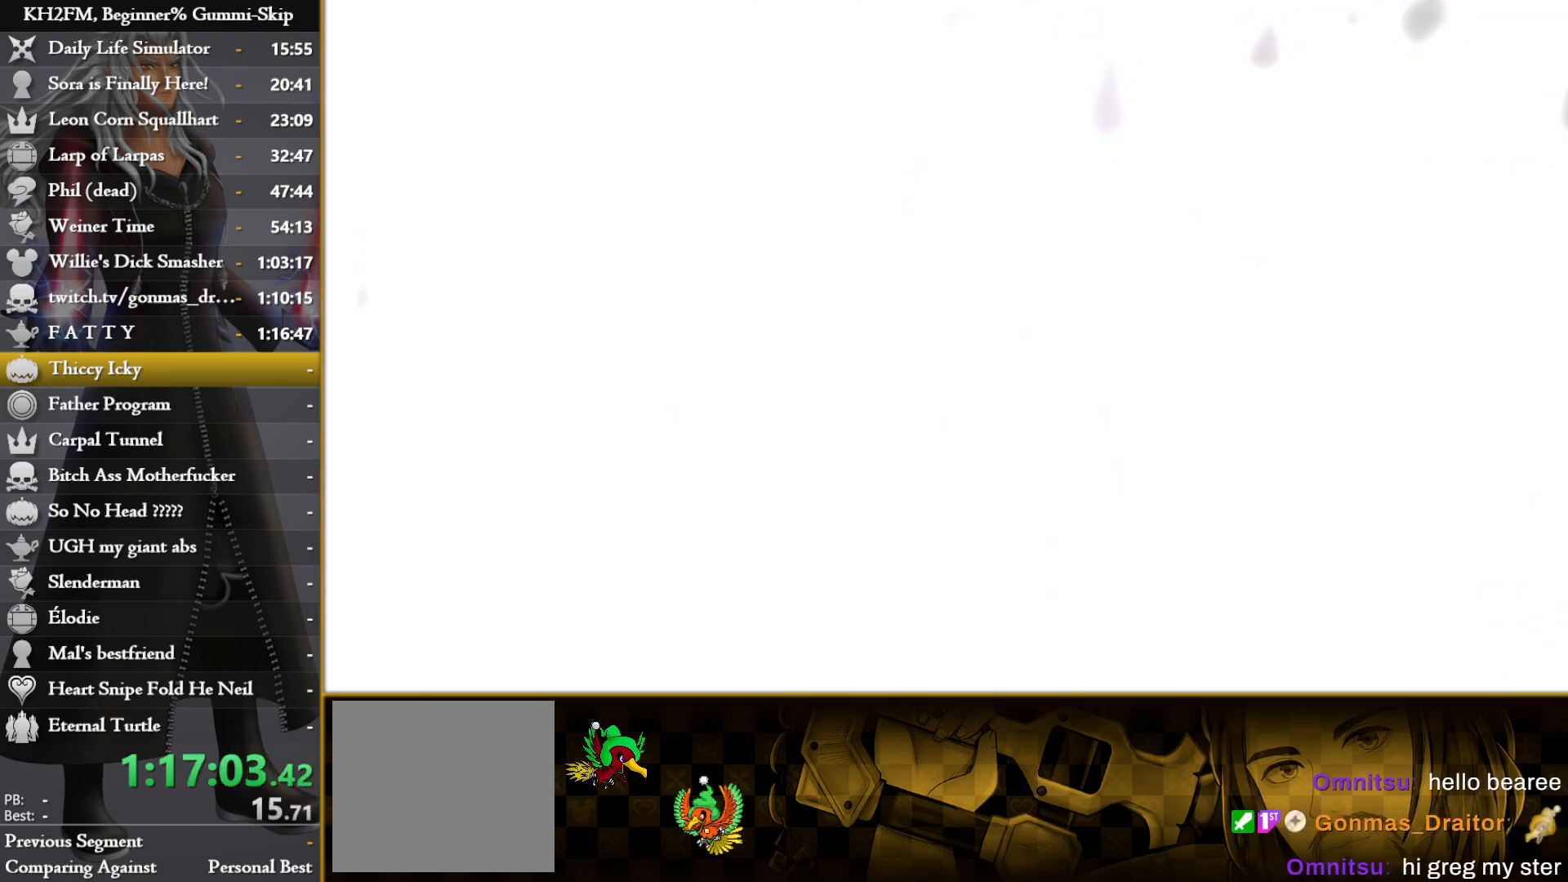
{"buttons": [], "left_stick": "center", "right_stick": "center", "events": []}
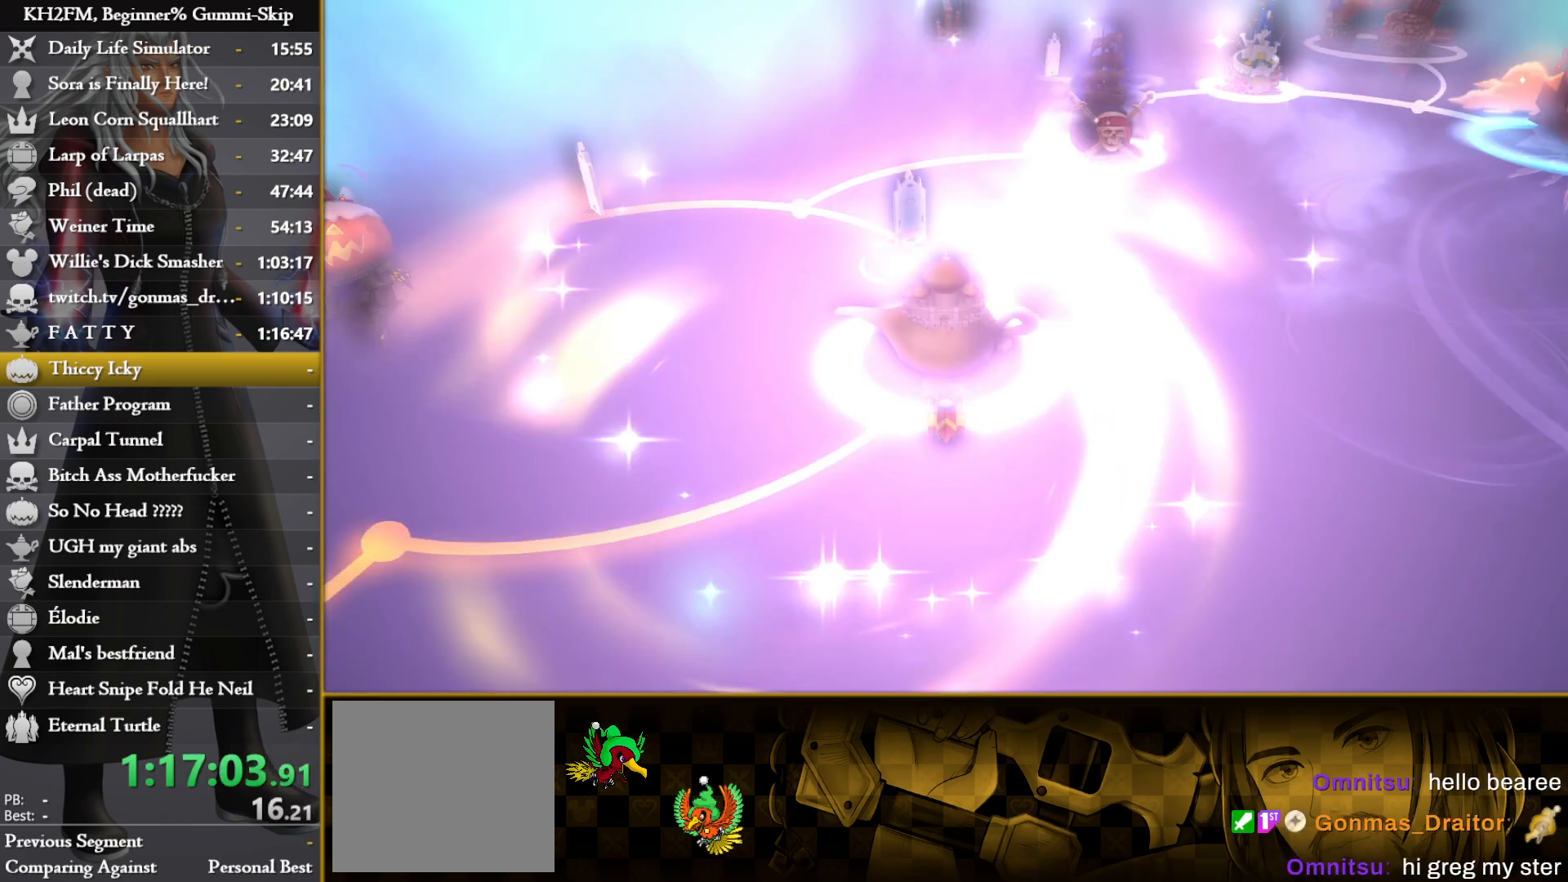
{"buttons": [], "left_stick": "center", "right_stick": "center", "events": [[183, "left_stick", "left"], [400, "left_stick", "center"]]}
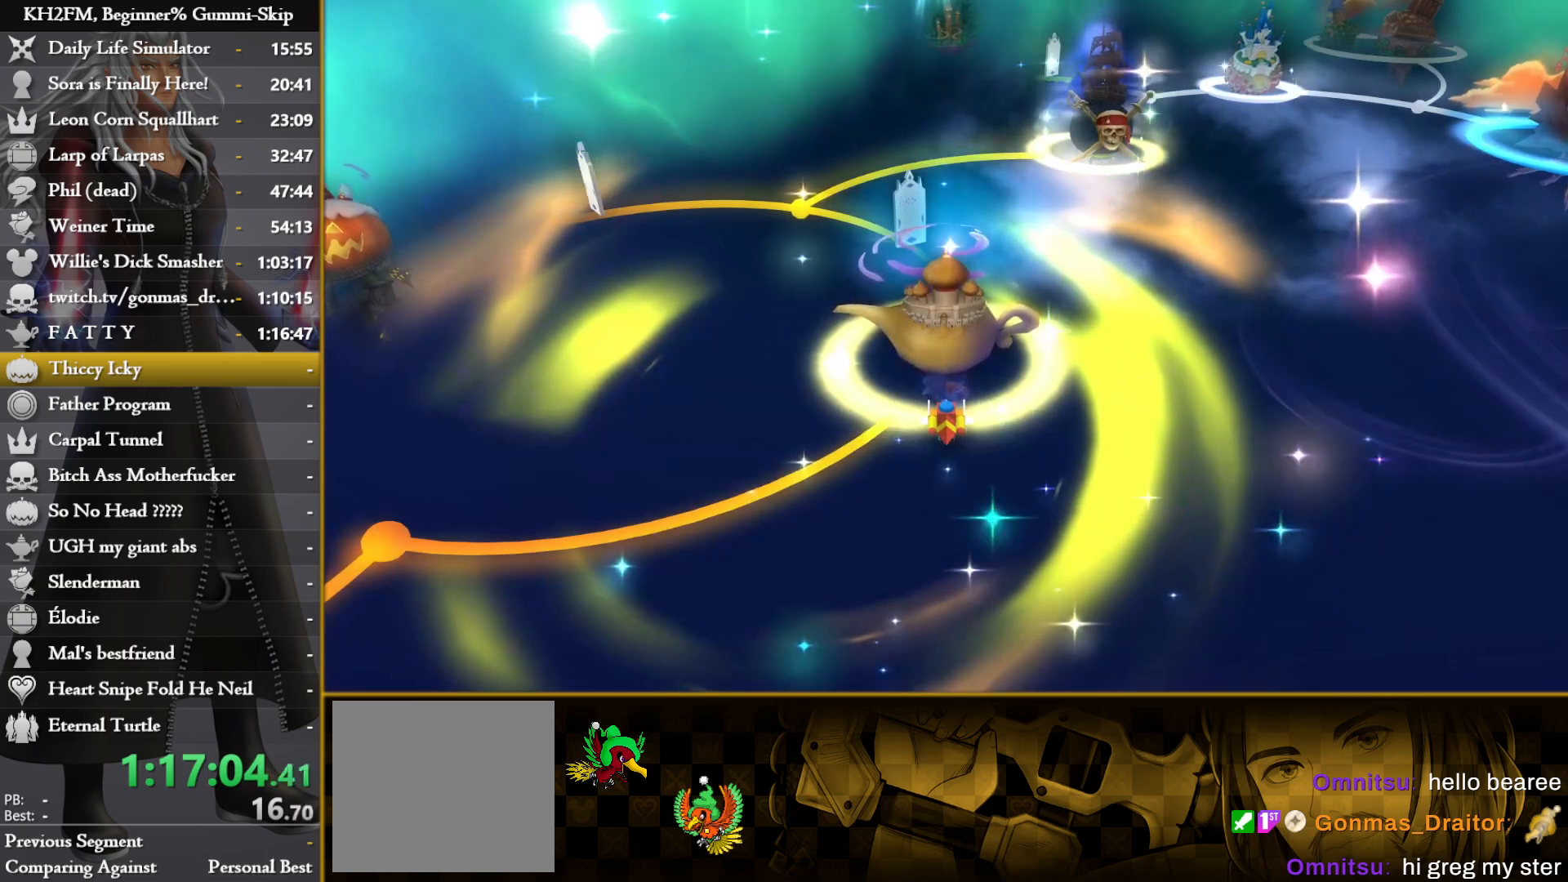
{"buttons": [], "left_stick": "left", "right_stick": "center", "events": [[100, "left_stick", "left"], [267, "left_stick", "center"], [417, "left_stick", "left"]]}
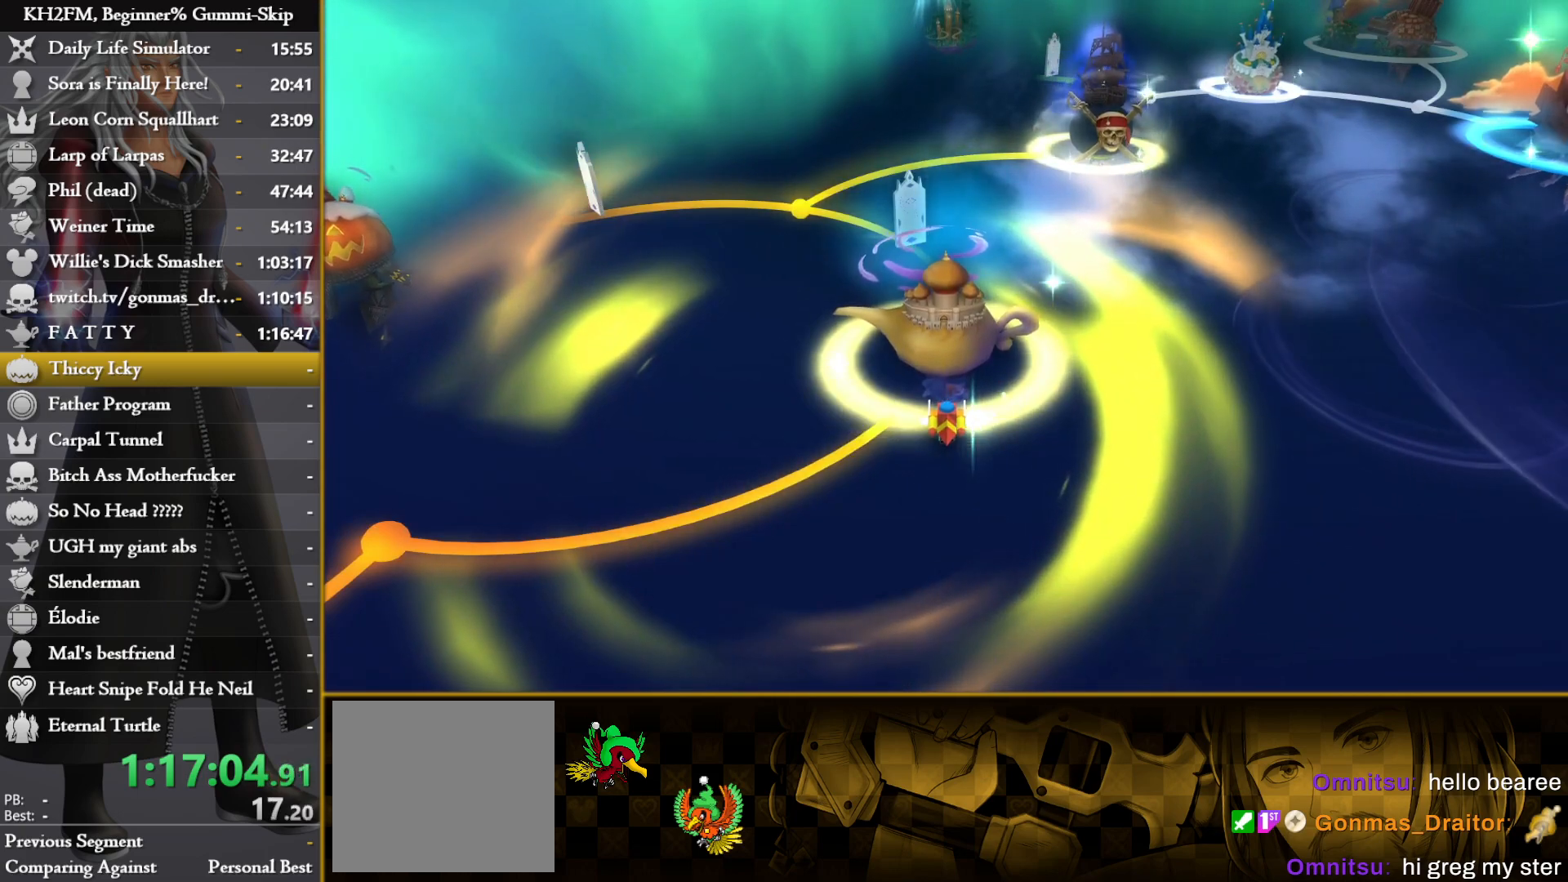
{"buttons": [], "left_stick": "left", "right_stick": "center", "events": []}
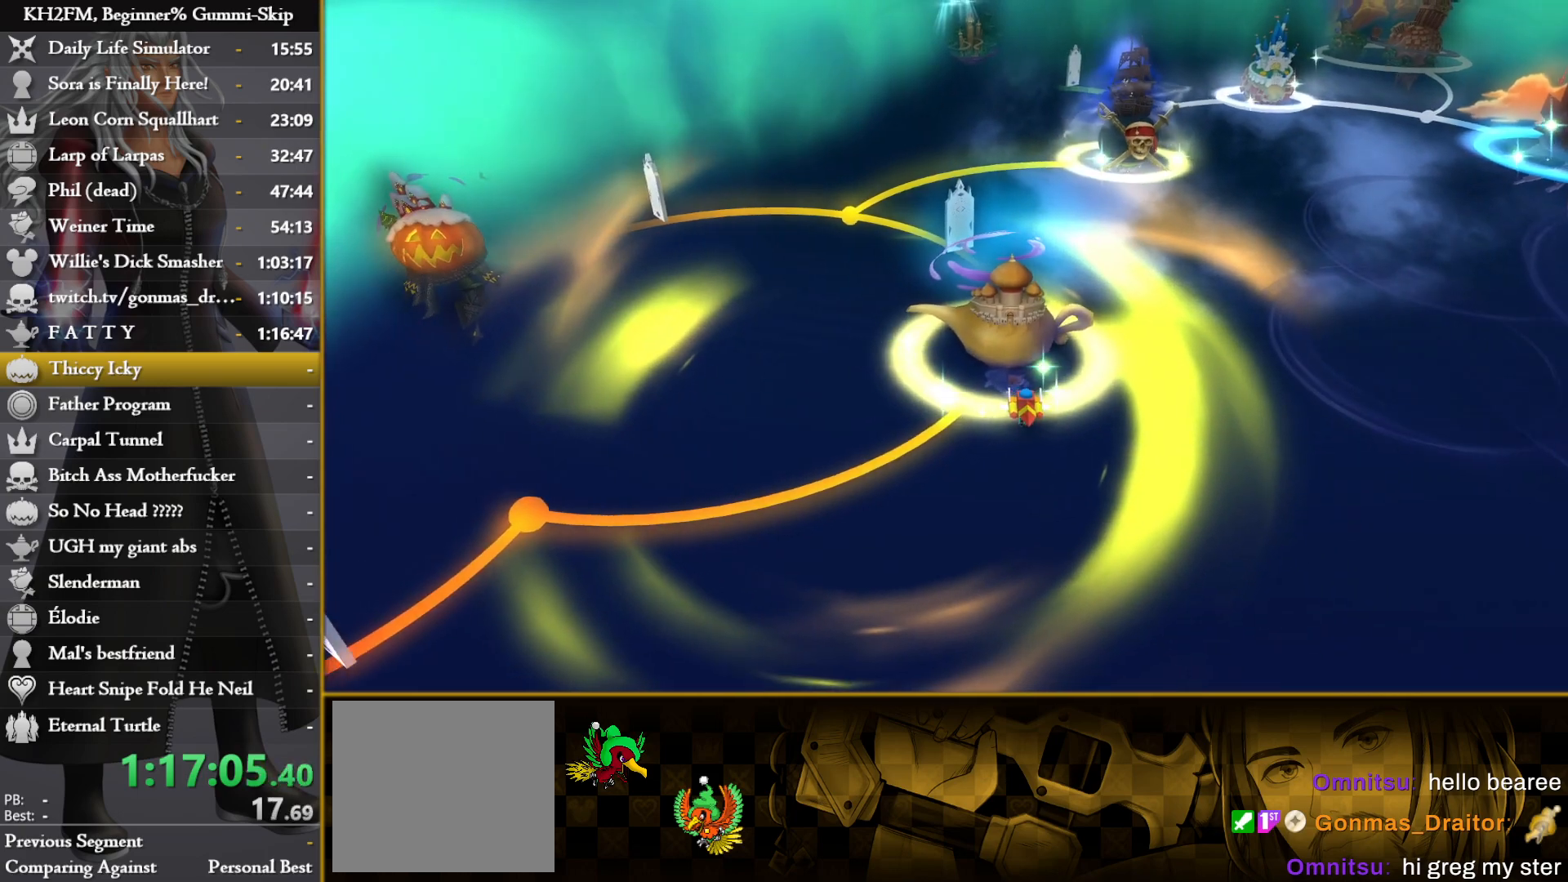
{"buttons": ["CIRCLE"], "left_stick": "left", "right_stick": "center", "events": [[150, "CIRCLE", "down"], [217, "CIRCLE", "up"], [300, "CIRCLE", "down"], [383, "CIRCLE", "up"], [450, "CIRCLE", "down"]]}
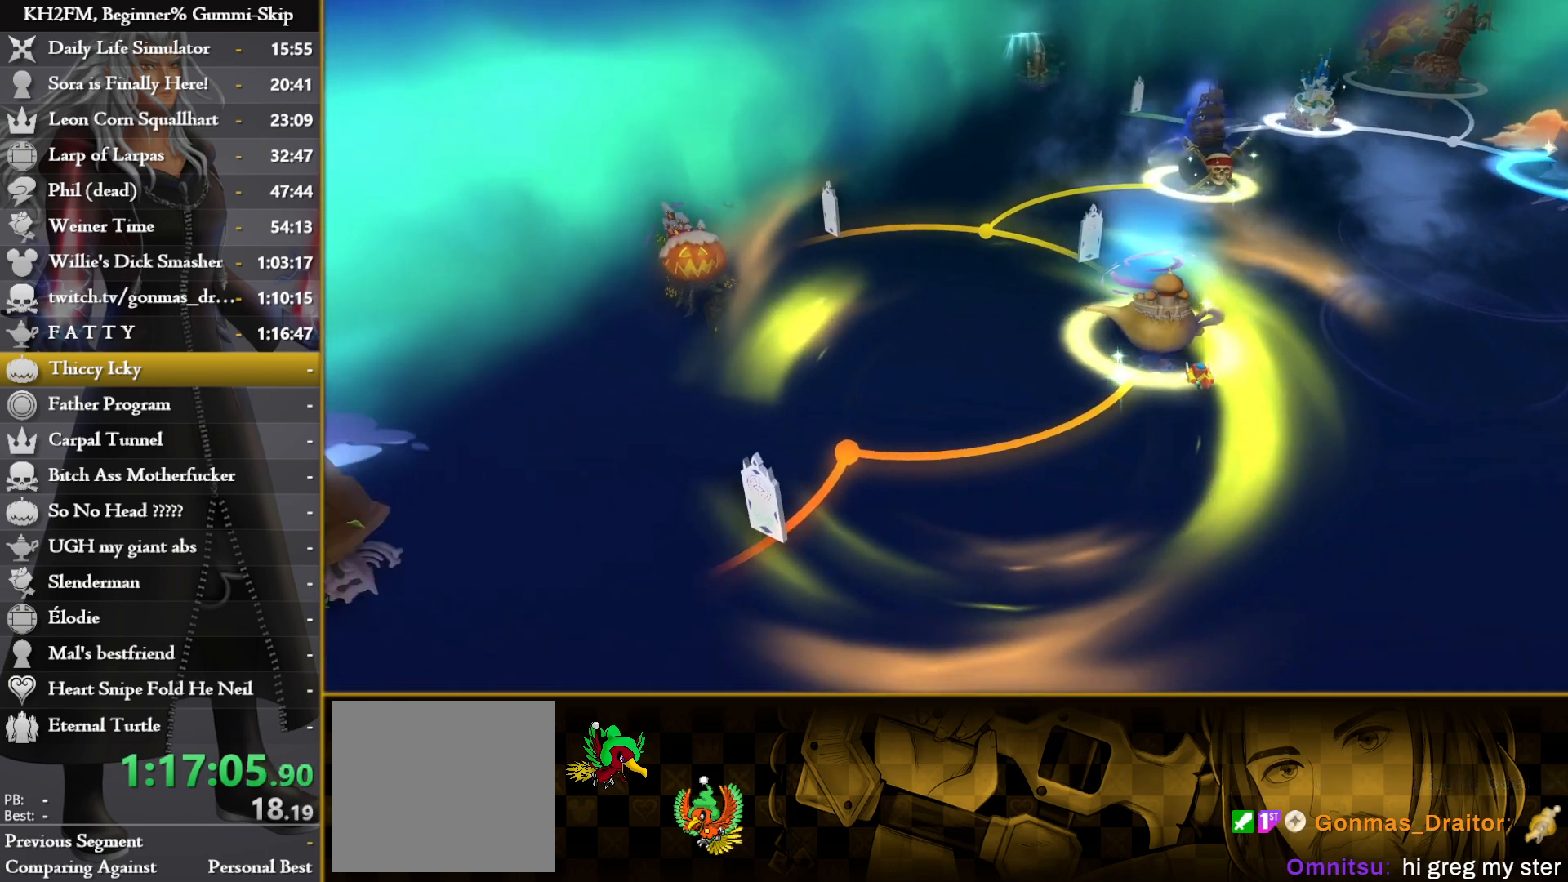
{"buttons": [], "left_stick": "left", "right_stick": "center", "events": [[17, "CIRCLE", "up"], [100, "CIRCLE", "down"], [167, "CIRCLE", "up"], [250, "CIRCLE", "down"], [333, "CIRCLE", "up"], [417, "CIRCLE", "down"], [483, "CIRCLE", "up"]]}
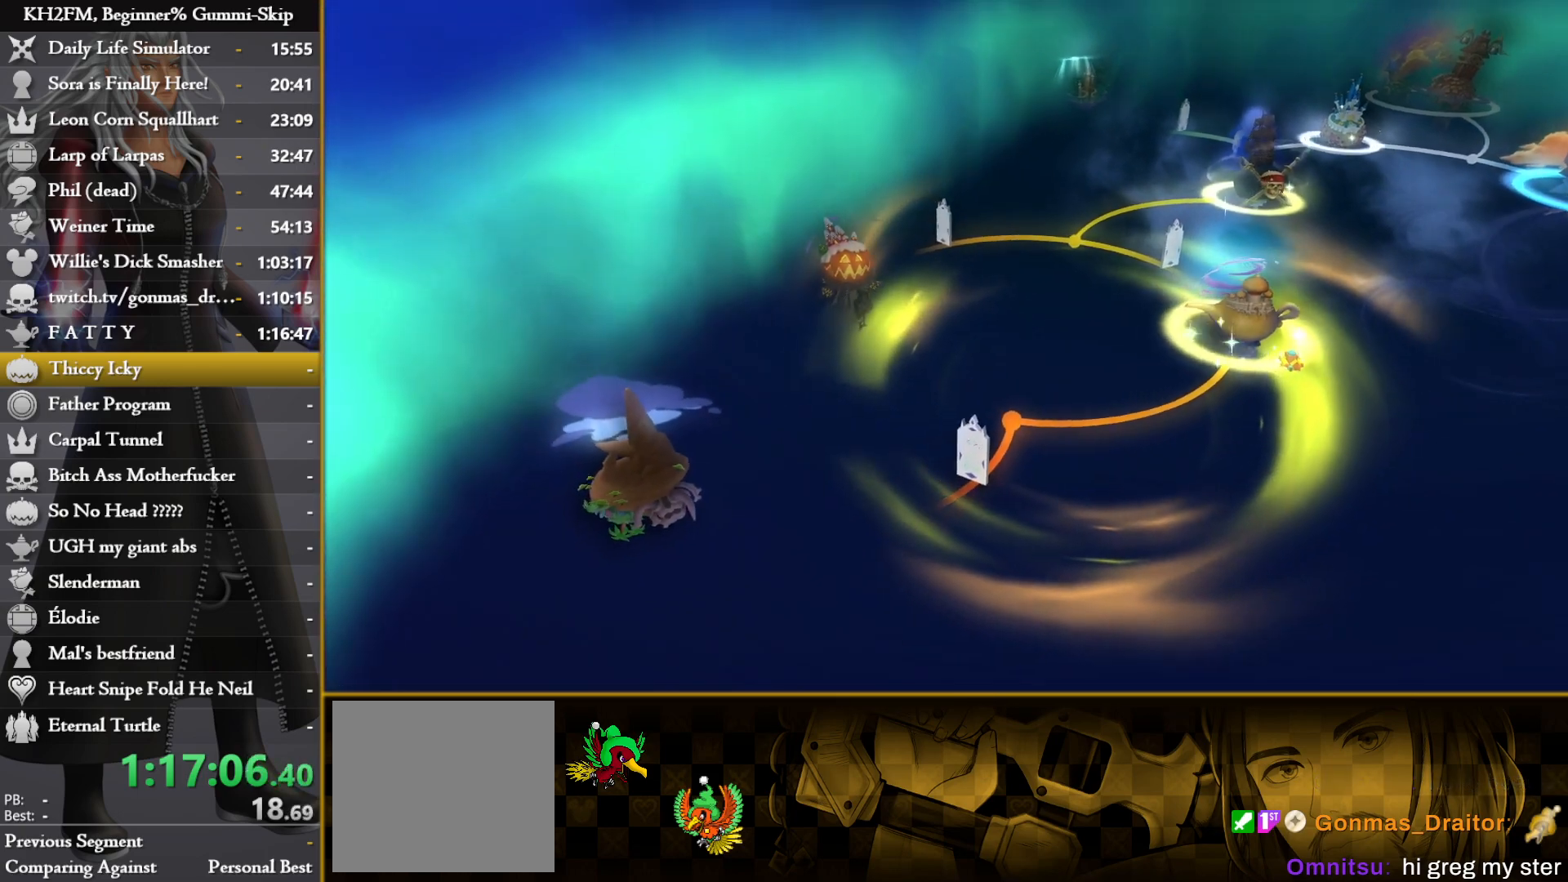
{"buttons": [], "left_stick": "left", "right_stick": "center", "events": [[67, "CIRCLE", "down"], [117, "CIRCLE", "up"], [233, "CIRCLE", "down"], [283, "CIRCLE", "up"], [367, "CIRCLE", "down"], [450, "CIRCLE", "up"]]}
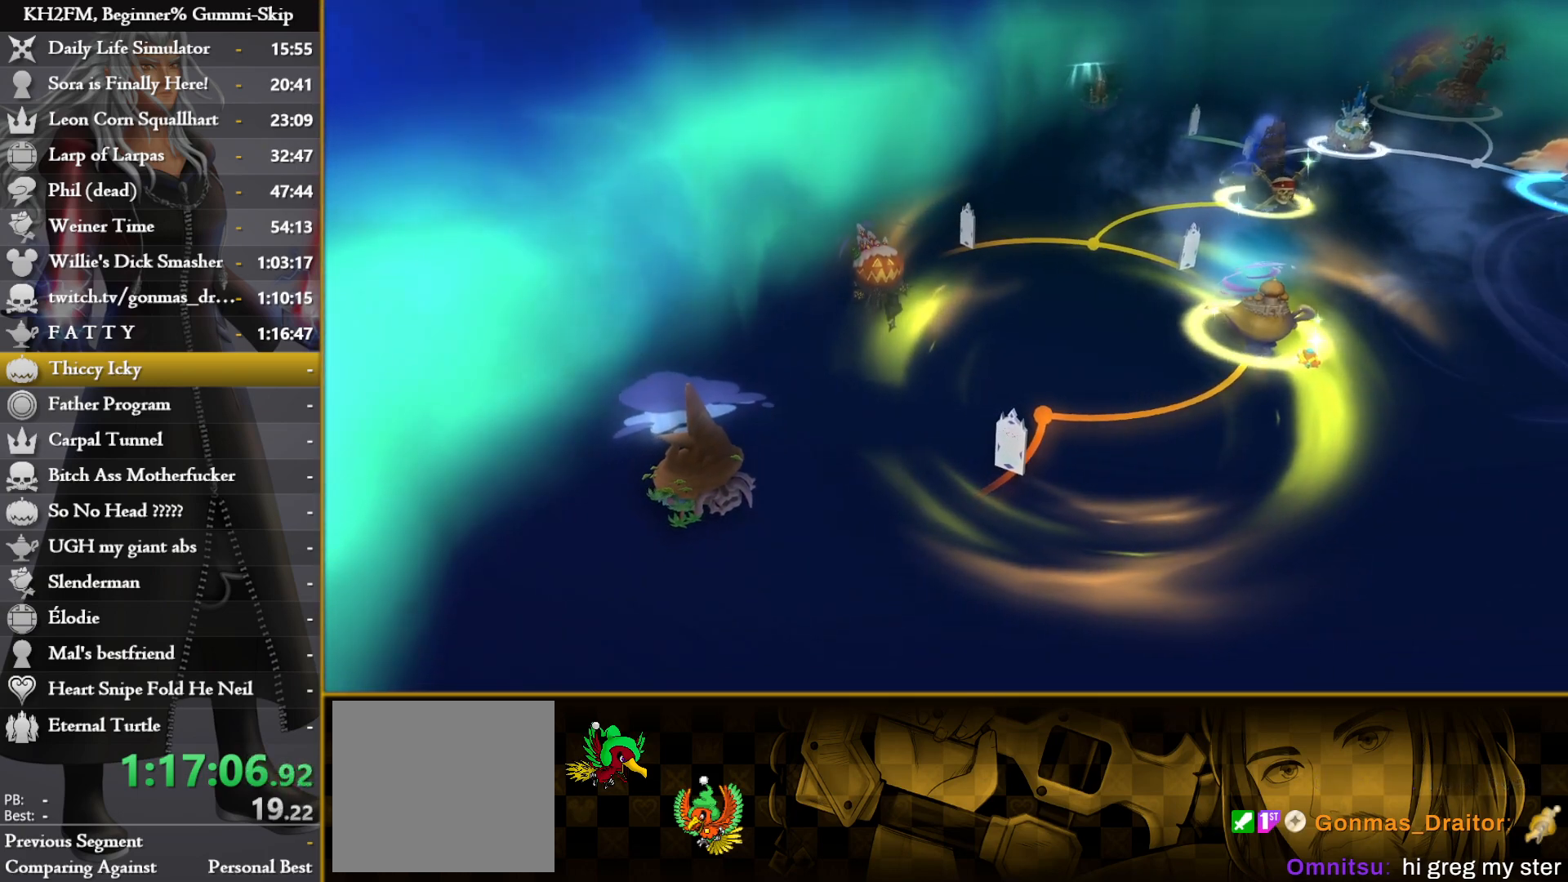
{"buttons": ["CIRCLE"], "left_stick": "left", "right_stick": "center", "events": [[17, "CIRCLE", "down"], [117, "CIRCLE", "up"], [183, "CIRCLE", "down"], [267, "CIRCLE", "up"], [333, "CIRCLE", "down"], [417, "CIRCLE", "up"], [500, "CIRCLE", "down"]]}
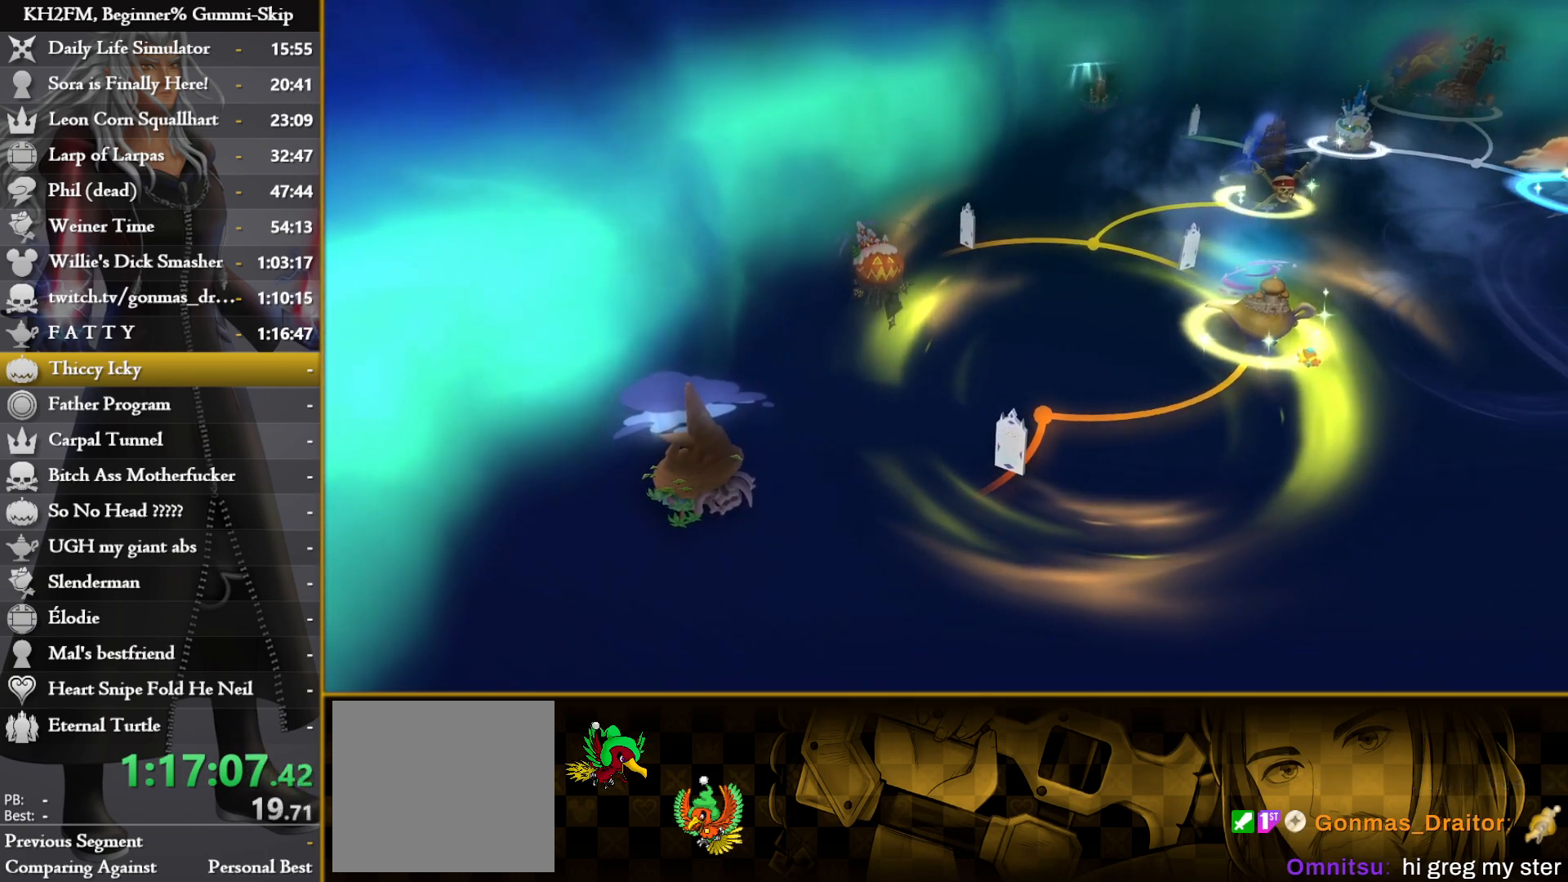
{"buttons": ["CIRCLE"], "left_stick": "left", "right_stick": "center", "events": [[100, "CIRCLE", "up"], [167, "CIRCLE", "down"], [267, "CIRCLE", "up"], [317, "CIRCLE", "down"], [417, "CIRCLE", "up"], [500, "CIRCLE", "down"]]}
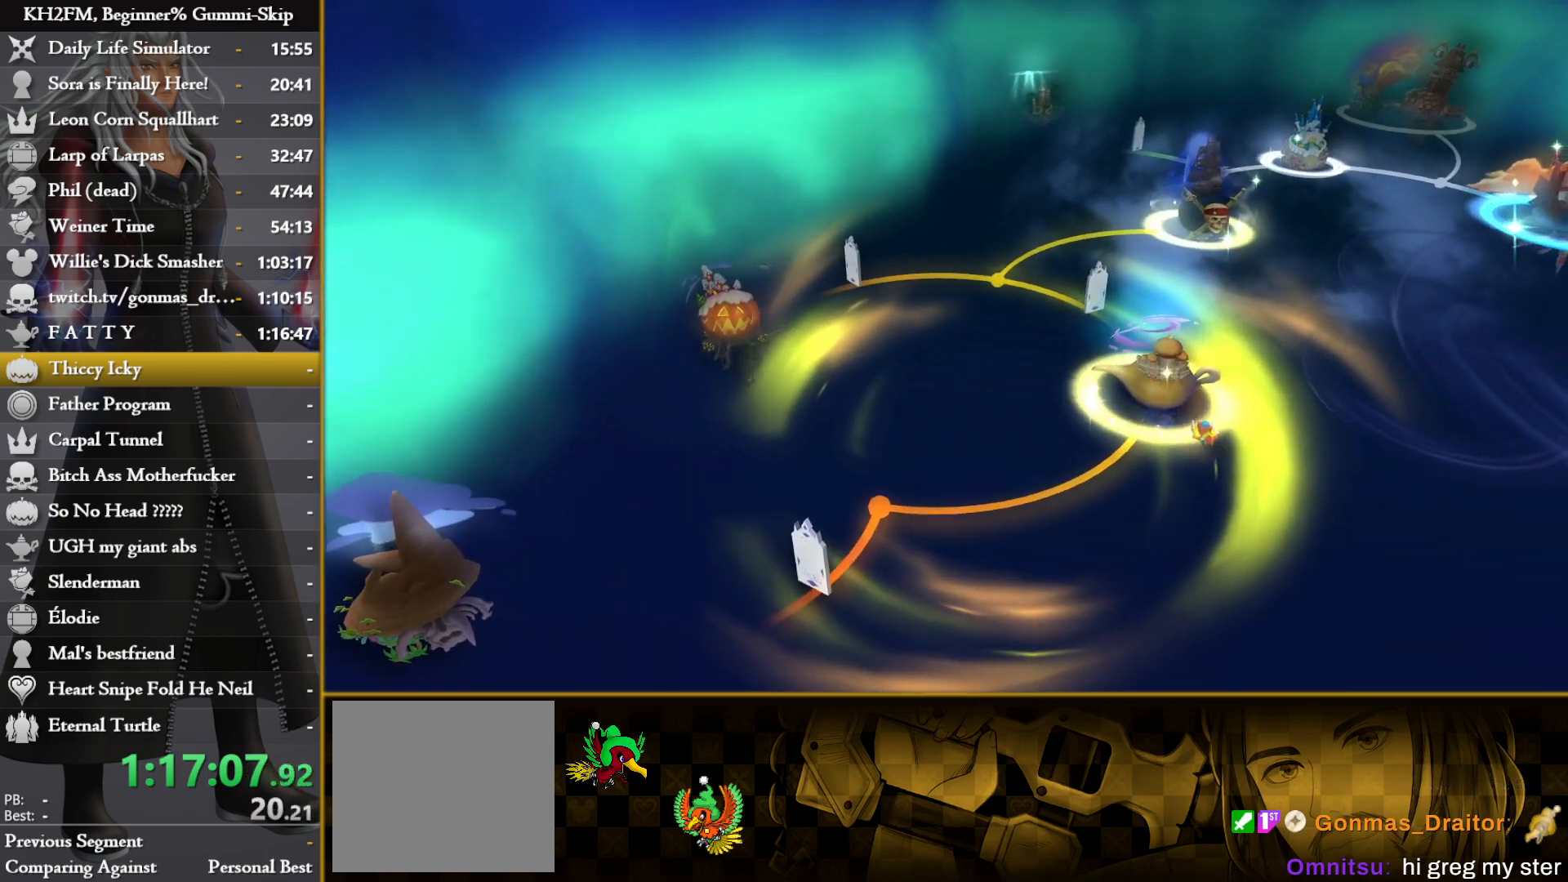
{"buttons": ["CROSS"], "left_stick": "center", "right_stick": "center", "events": [[83, "CIRCLE", "up"], [317, "left_stick", "center"], [333, "CROSS", "down"], [383, "CROSS", "up"], [467, "CROSS", "down"]]}